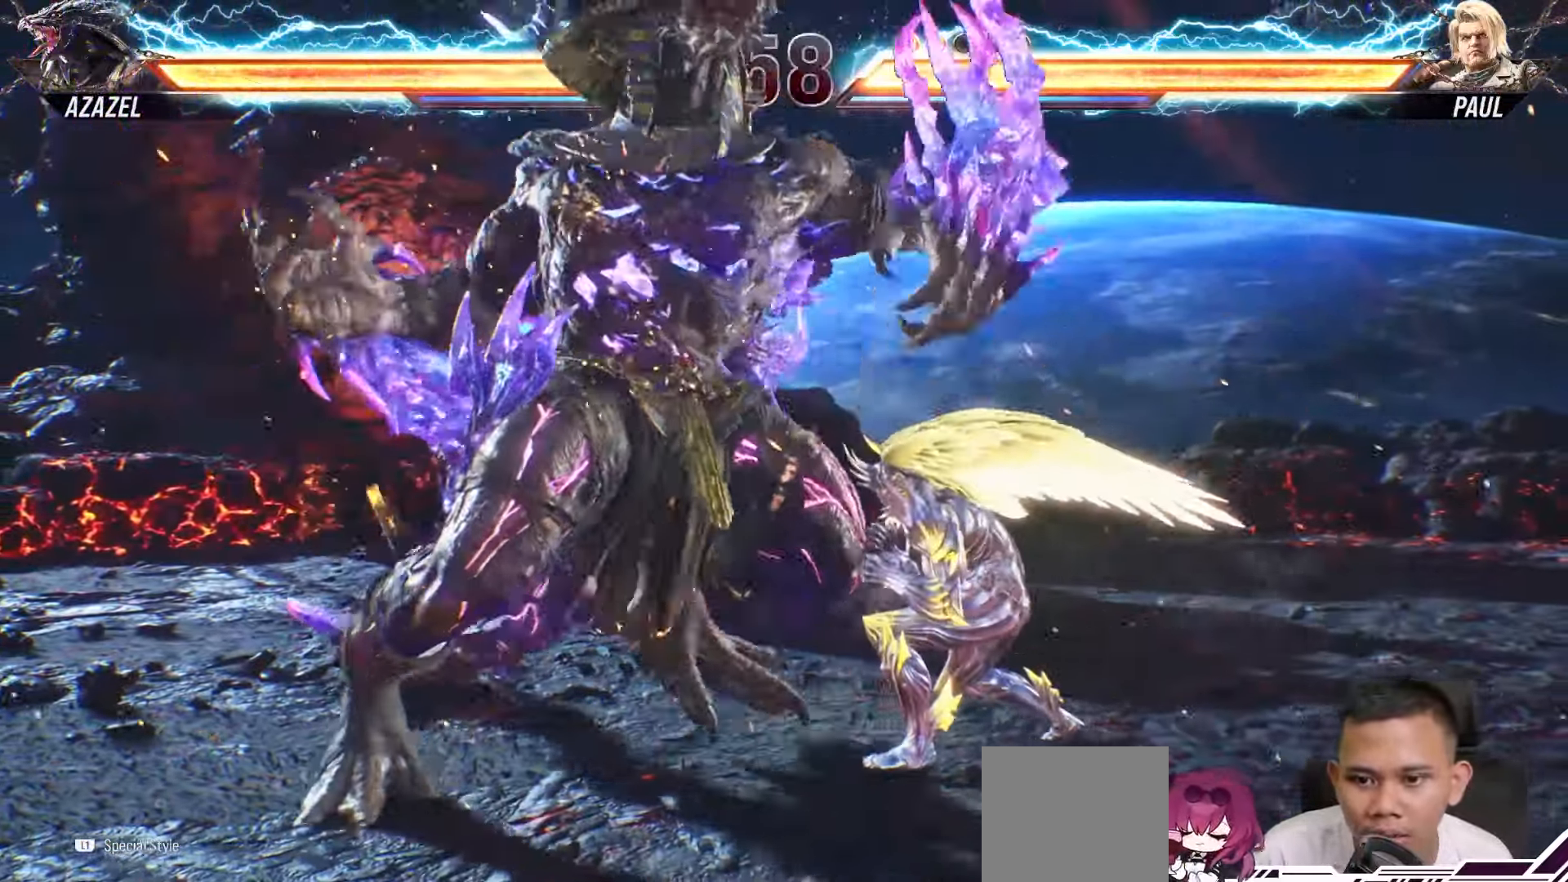
Gameplay with a controller (PlayStation layout); each line is a JSON object with the inputs held at the frame after it. "events" lists button and stick changes between this image and that frame as [ms after this image, input, new state], when the widget could be followed in between. Not read: L3 R3.
{"buttons": [], "left_stick": "center", "right_stick": "center", "events": [[83, "TRIANGLE", "up"]]}
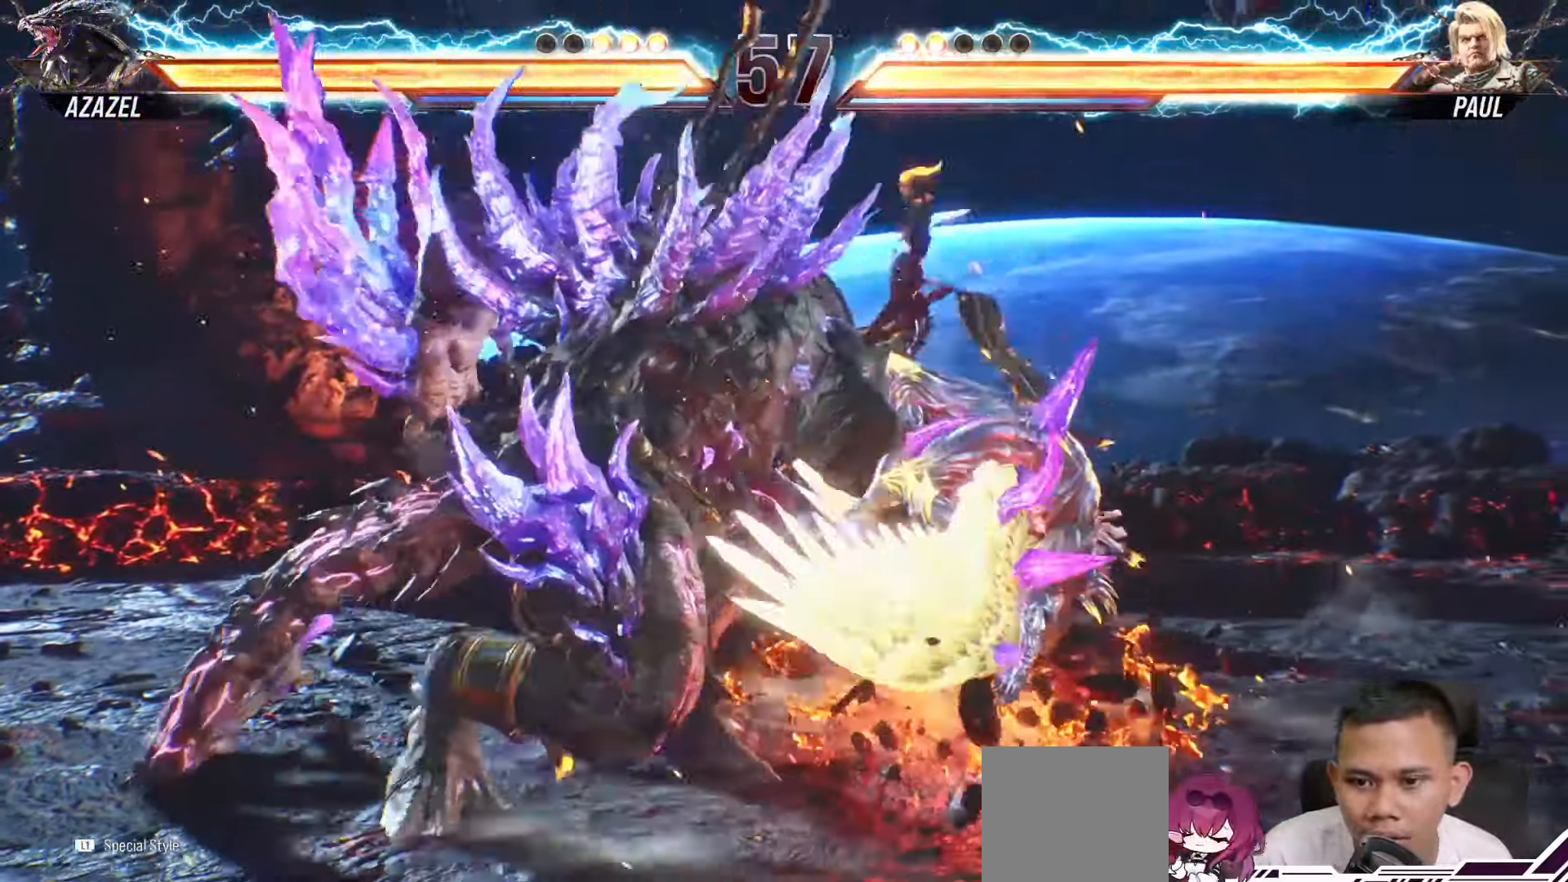
{"buttons": [], "left_stick": "center", "right_stick": "center", "events": [[17, "L1", "down"], [167, "L1", "up"], [217, "TRIANGLE", "down"], [317, "TRIANGLE", "up"], [383, "TRIANGLE", "down"], [483, "TRIANGLE", "up"]]}
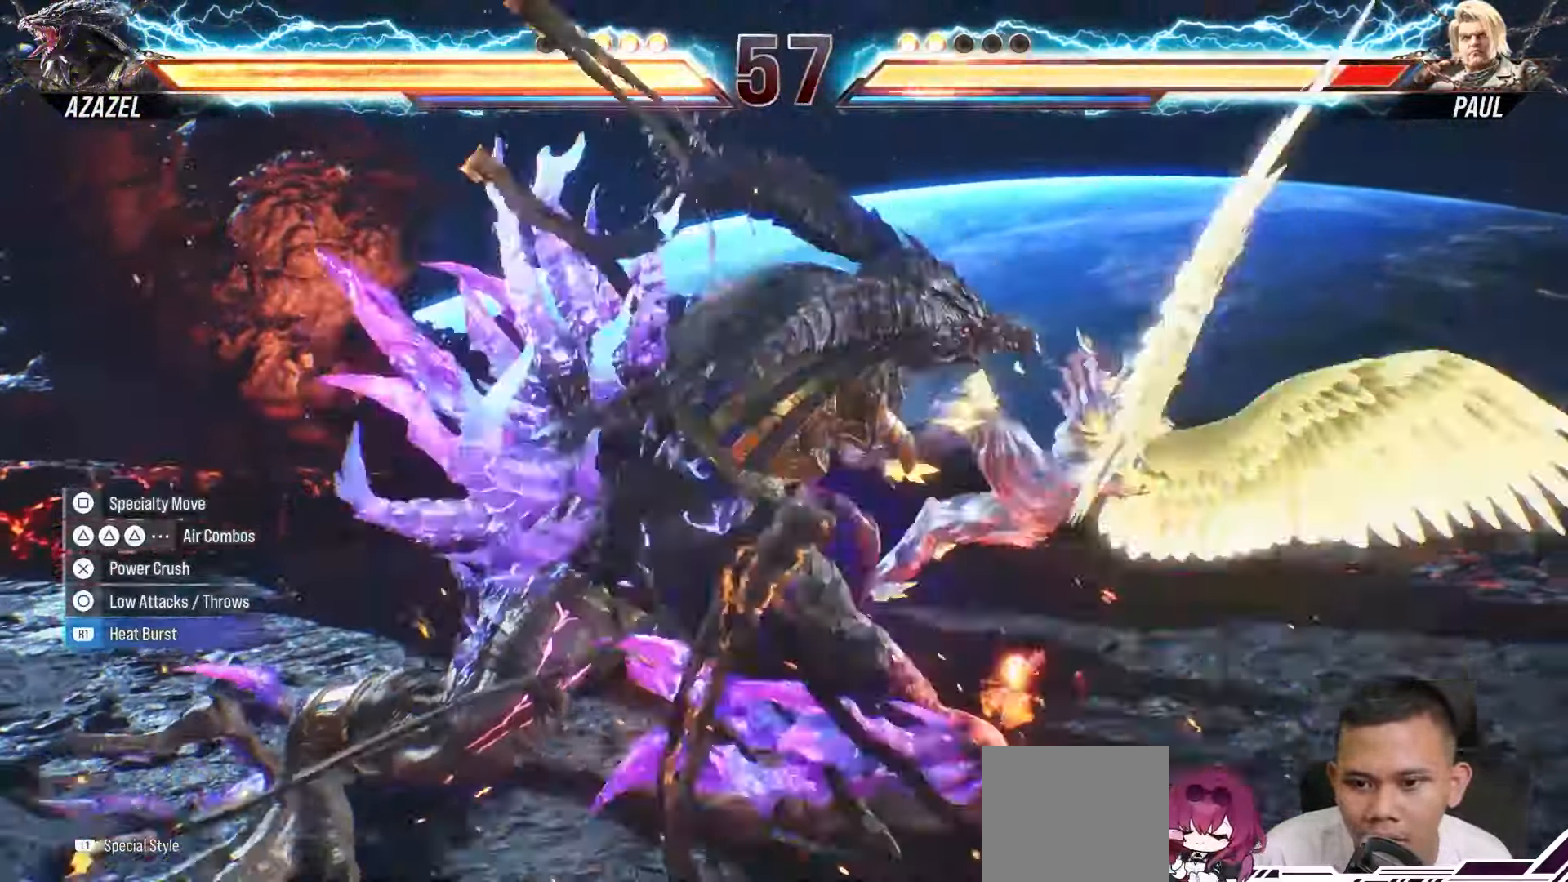
{"buttons": ["TRIANGLE"], "left_stick": "center", "right_stick": "center", "events": [[50, "TRIANGLE", "down"], [150, "TRIANGLE", "up"], [233, "TRIANGLE", "down"], [333, "TRIANGLE", "up"], [400, "TRIANGLE", "down"]]}
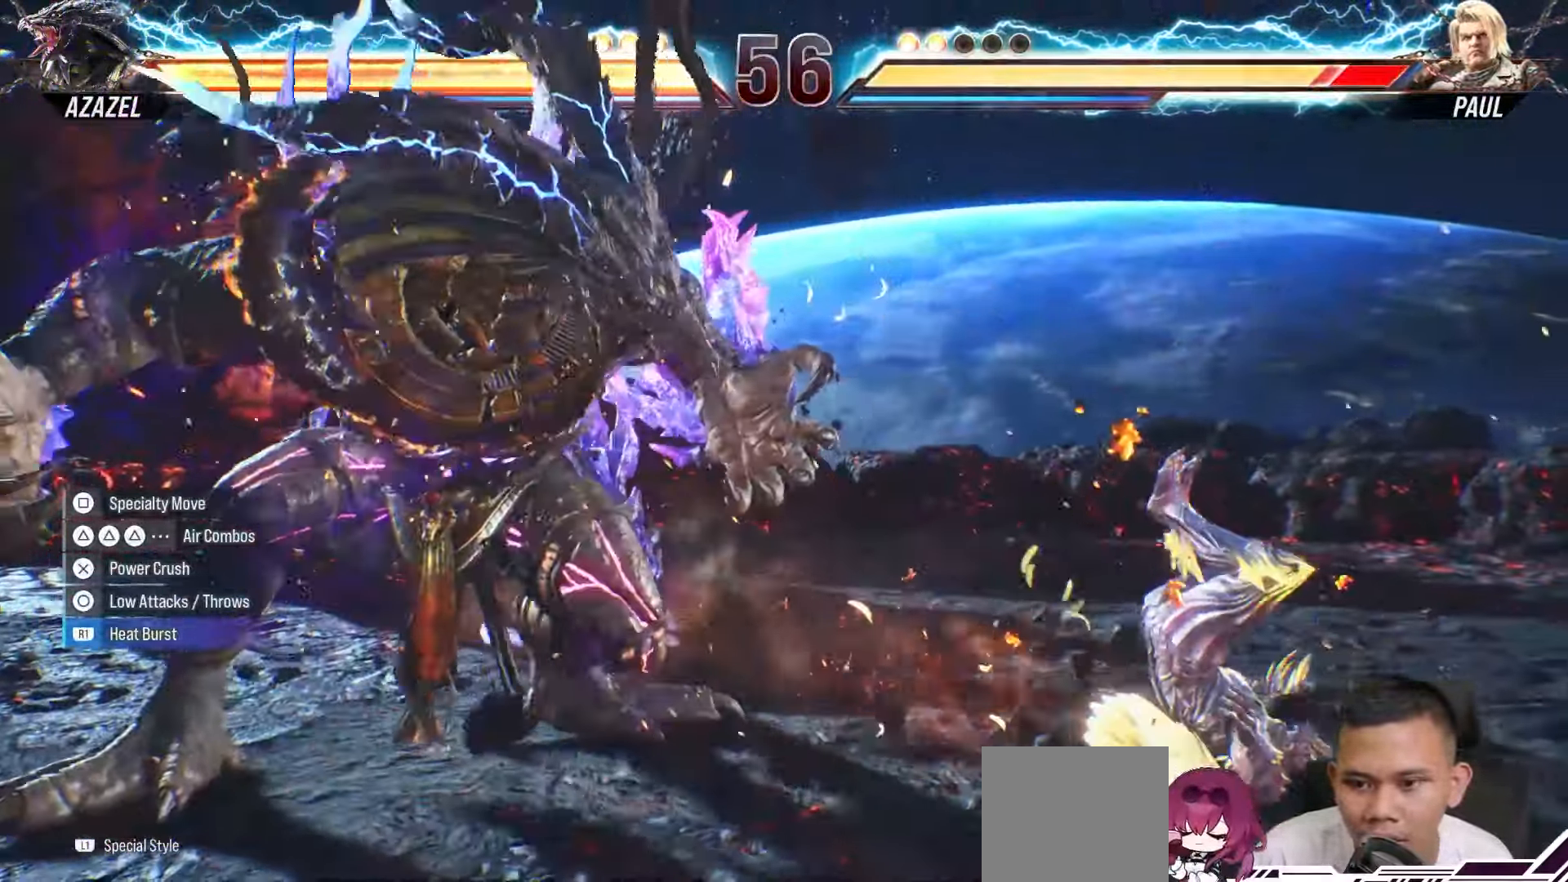
{"buttons": [], "left_stick": "center", "right_stick": "center", "events": [[17, "TRIANGLE", "up"], [183, "DPAD_RIGHT", "down"], [267, "DPAD_RIGHT", "up"], [333, "DPAD_RIGHT", "down"], [450, "DPAD_RIGHT", "up"]]}
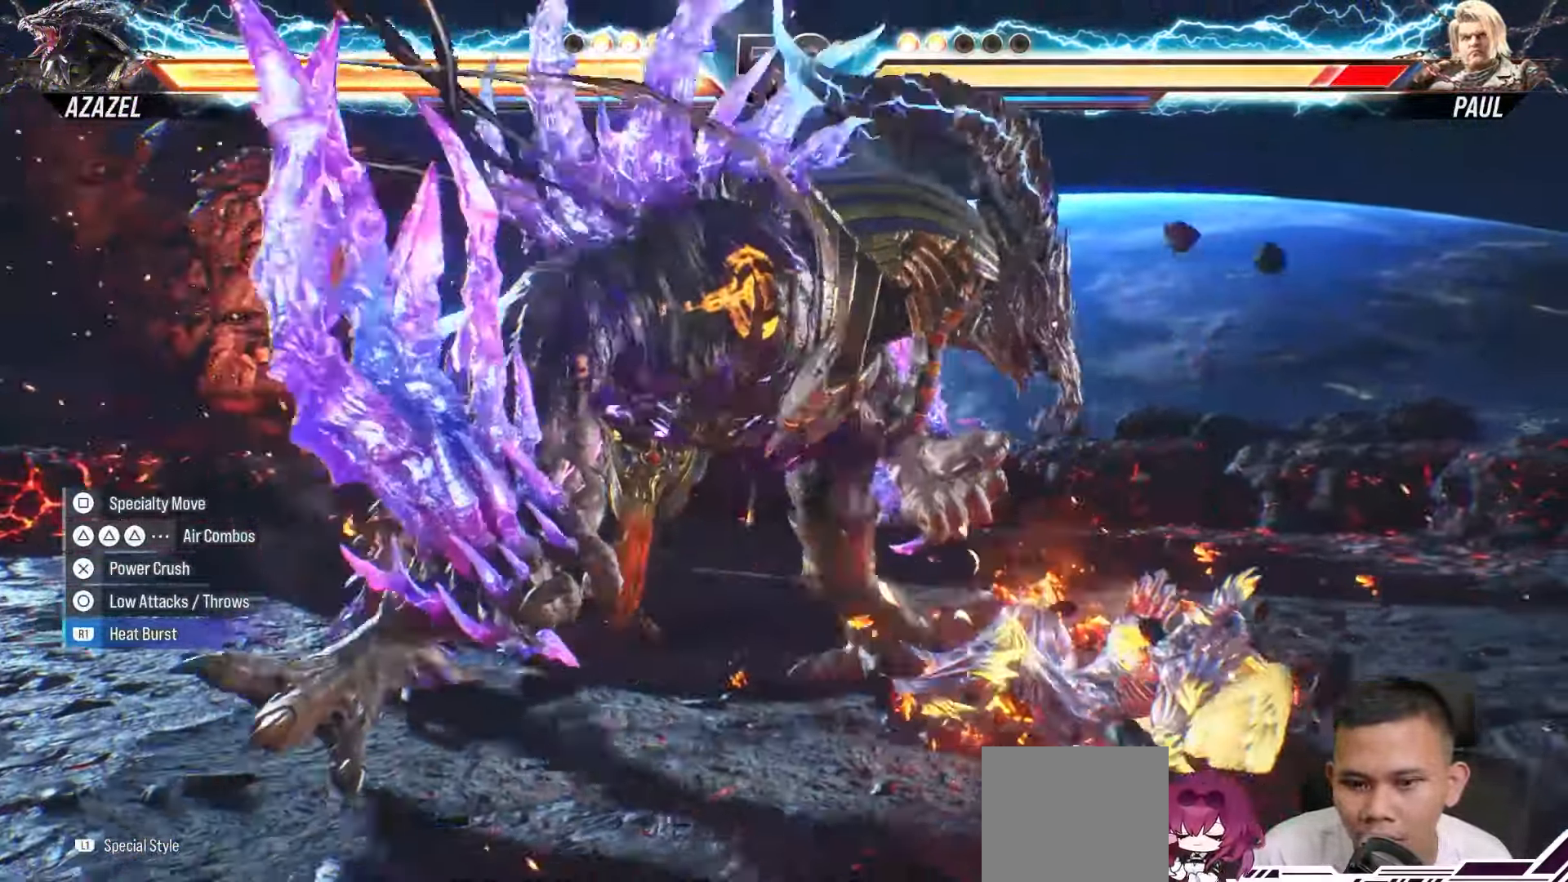
{"buttons": [], "left_stick": "center", "right_stick": "center", "events": [[50, "L1", "down"], [167, "L1", "up"], [200, "TRIANGLE", "down"], [300, "TRIANGLE", "up"], [383, "TRIANGLE", "down"], [450, "TRIANGLE", "up"]]}
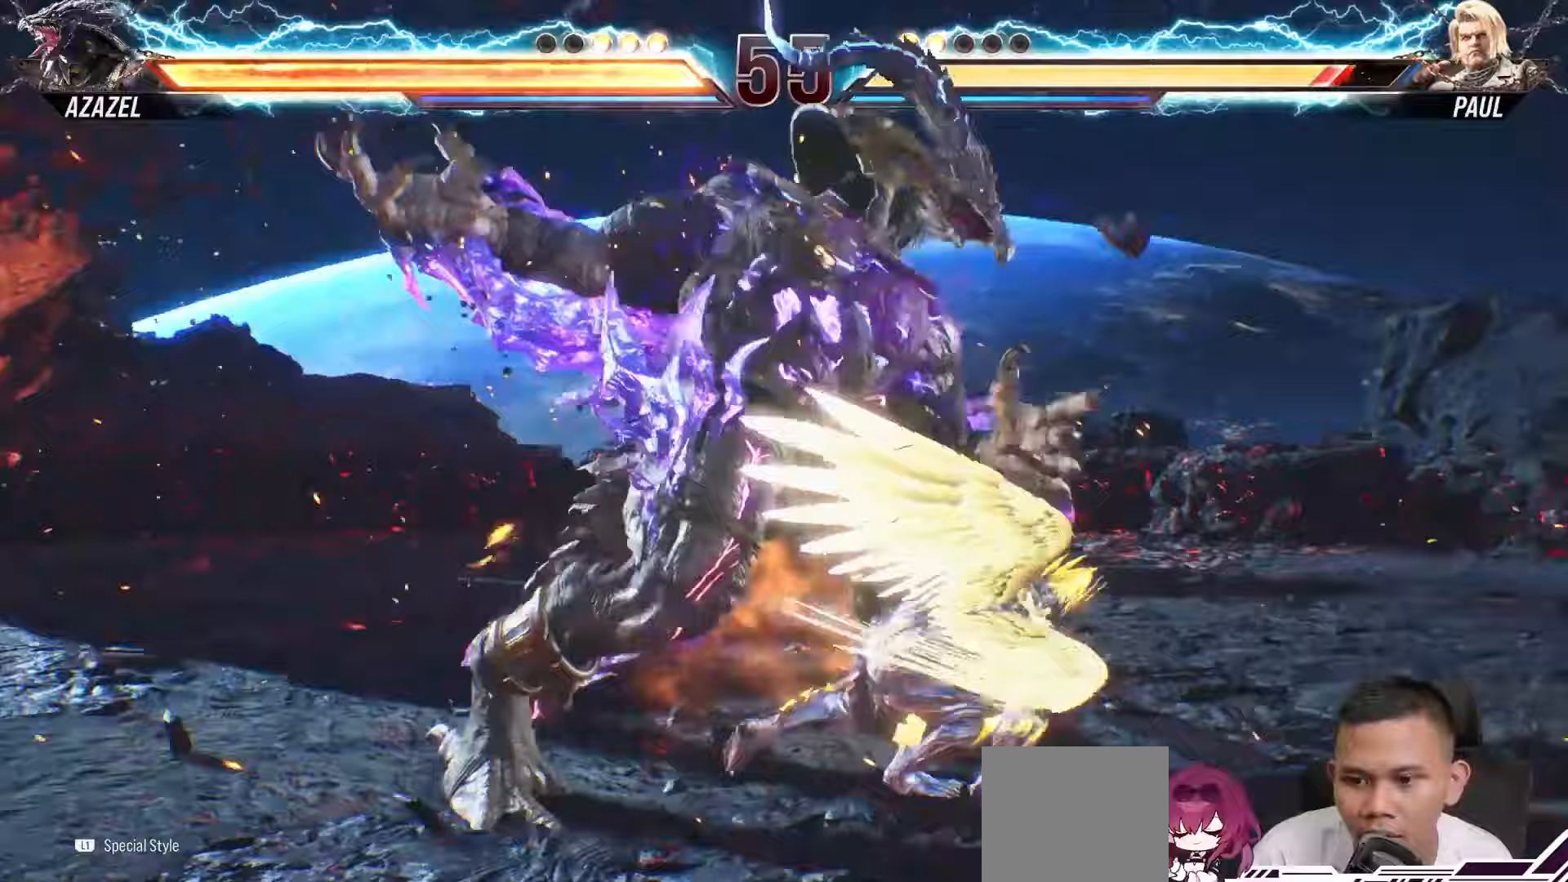
{"buttons": [], "left_stick": "center", "right_stick": "center", "events": [[33, "TRIANGLE", "down"], [117, "TRIANGLE", "up"], [183, "TRIANGLE", "down"], [283, "TRIANGLE", "up"], [367, "TRIANGLE", "down"], [450, "TRIANGLE", "up"]]}
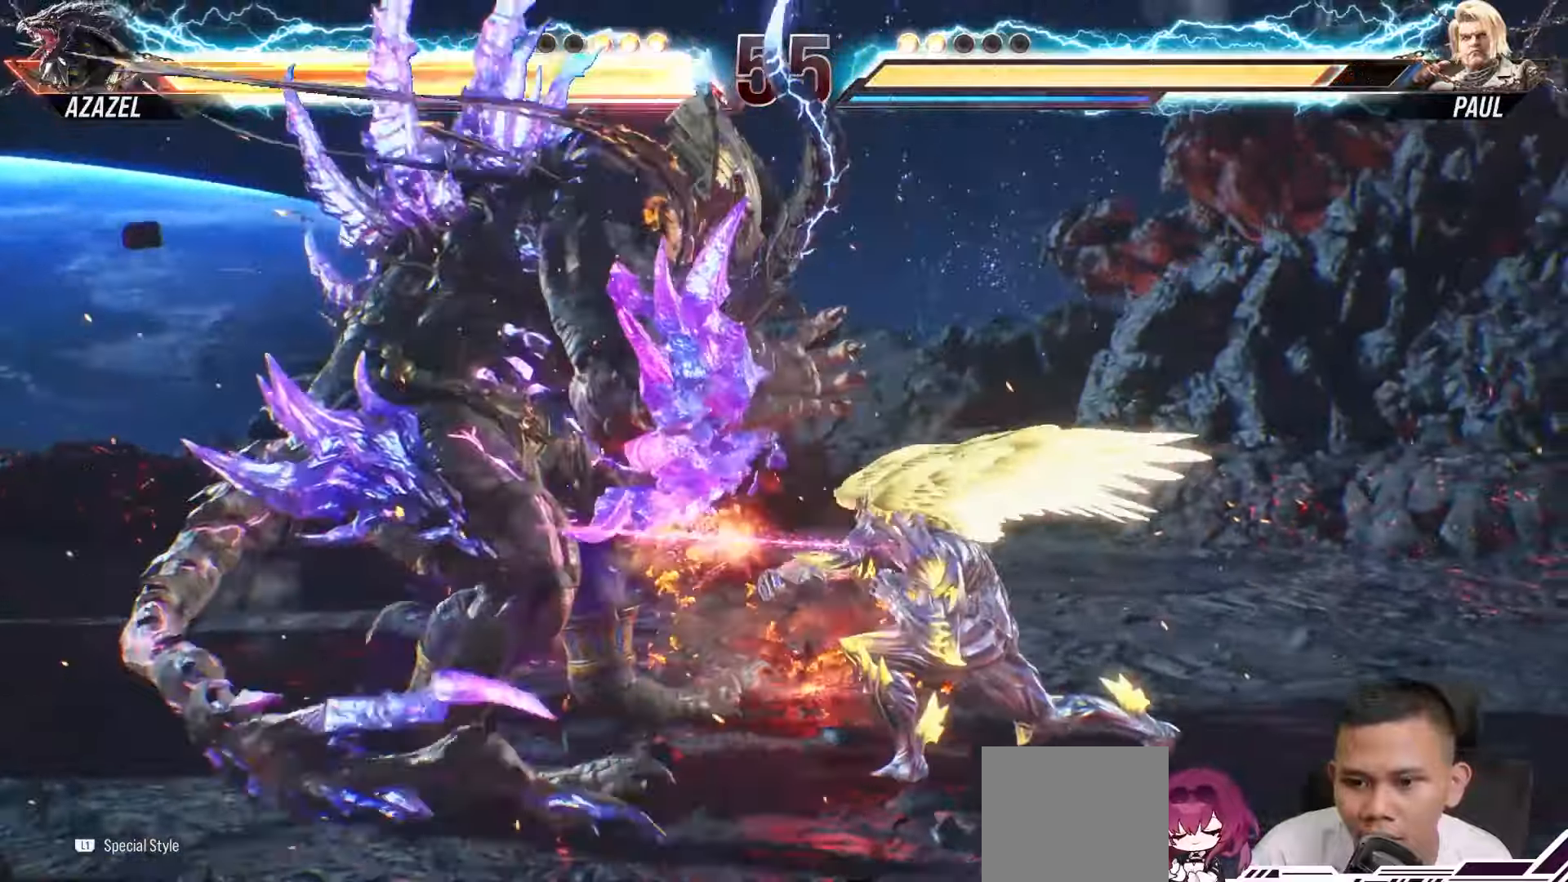
{"buttons": [], "left_stick": "center", "right_stick": "center", "events": [[50, "TRIANGLE", "down"], [133, "TRIANGLE", "up"], [217, "DPAD_LEFT", "down"], [317, "DPAD_LEFT", "up"], [383, "DPAD_LEFT", "down"], [483, "DPAD_LEFT", "up"]]}
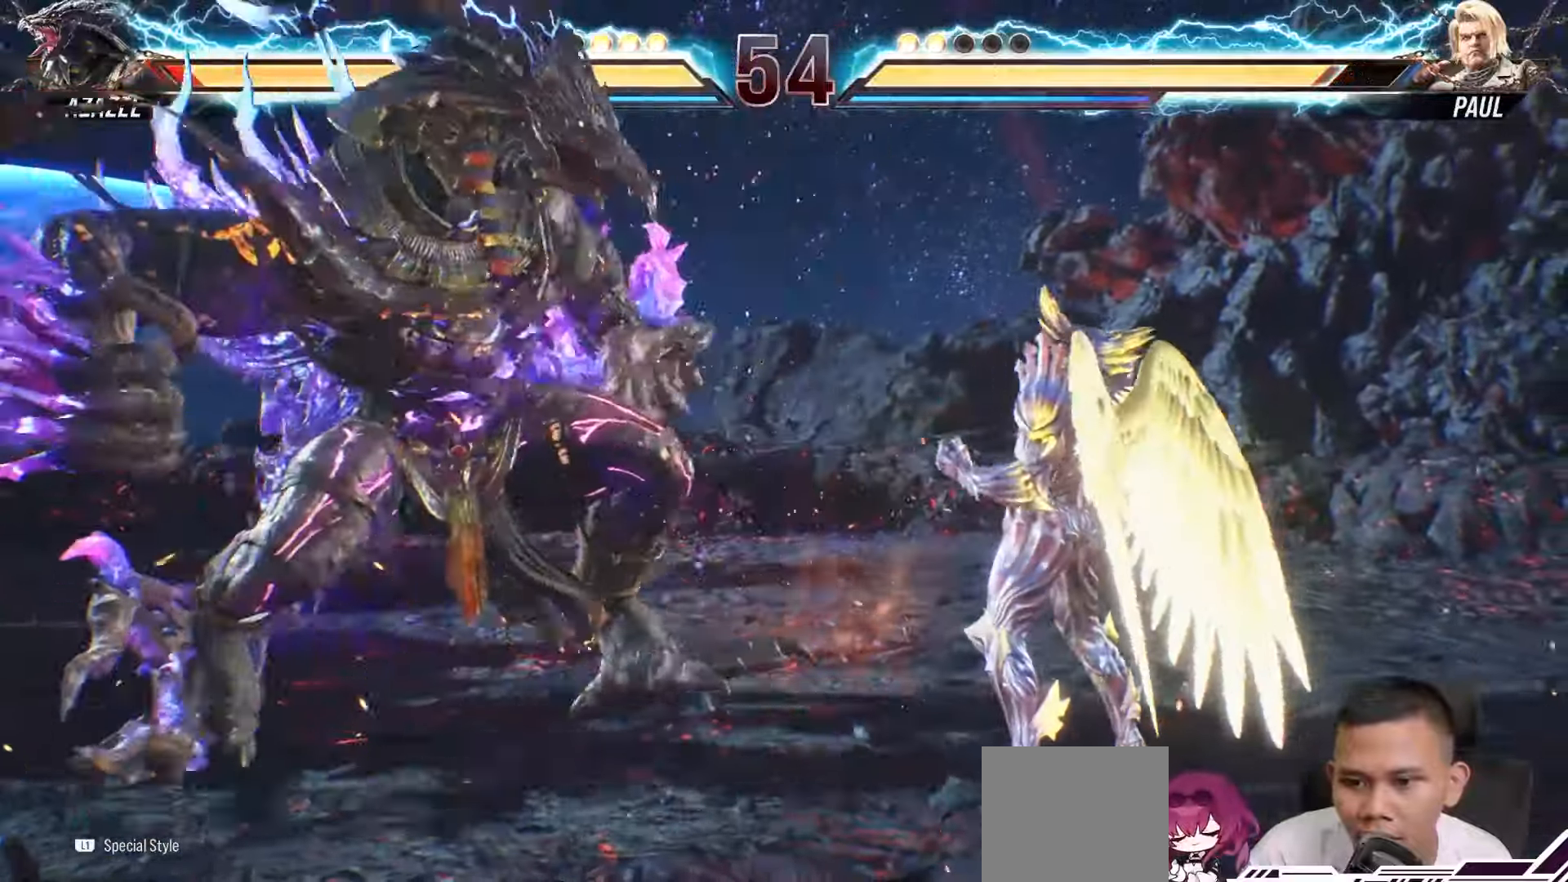
{"buttons": [], "left_stick": "center", "right_stick": "center", "events": [[17, "TRIANGLE", "down"], [117, "TRIANGLE", "up"], [200, "TRIANGLE", "down"], [283, "TRIANGLE", "up"], [350, "TRIANGLE", "down"], [450, "TRIANGLE", "up"]]}
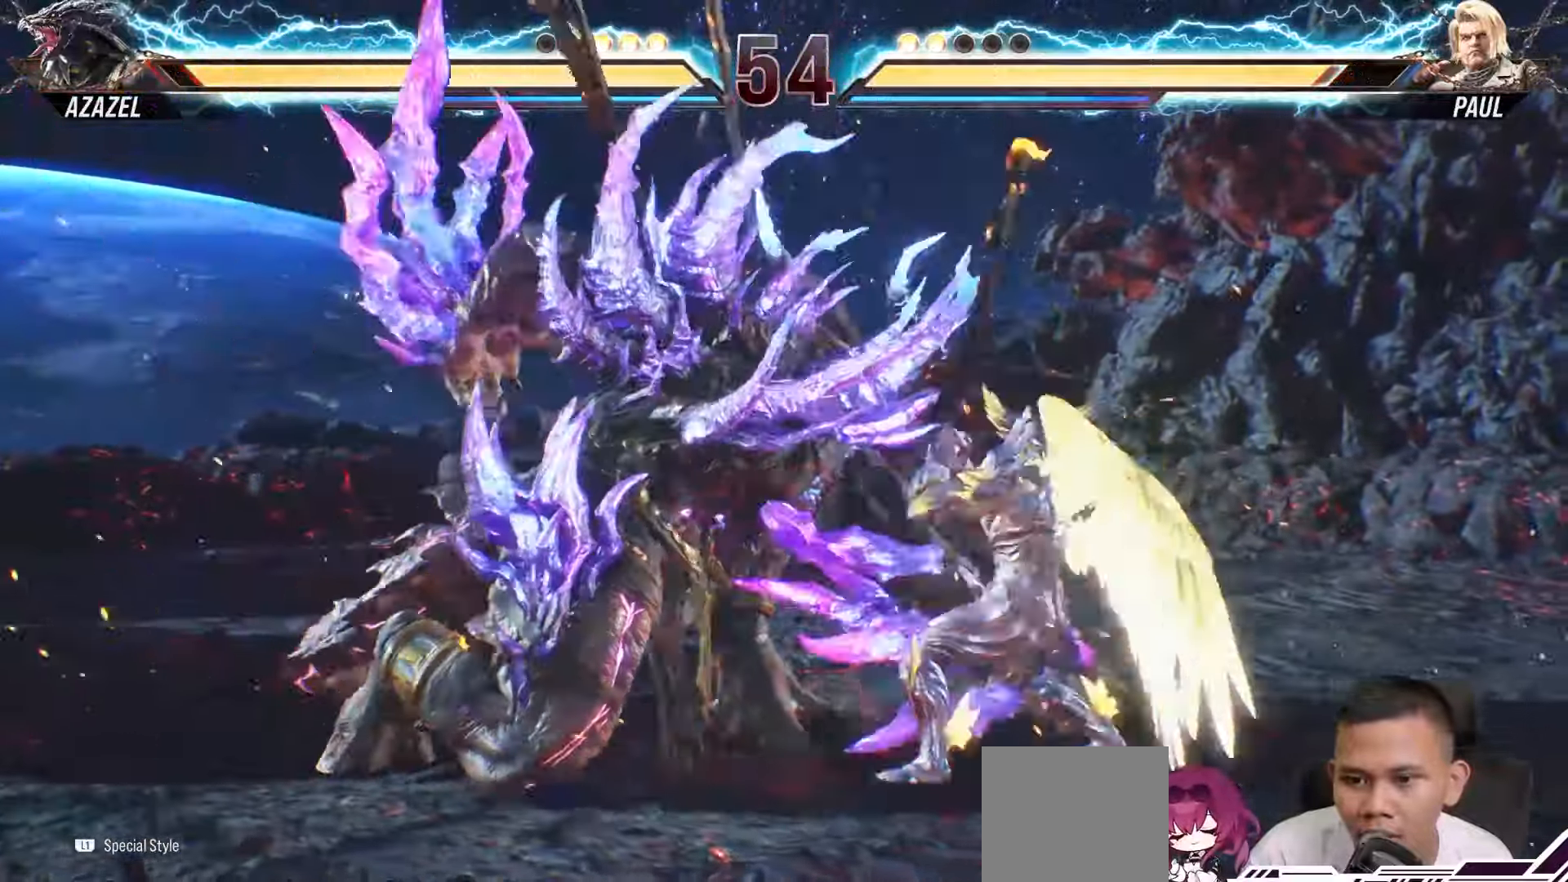
{"buttons": [], "left_stick": "center", "right_stick": "center", "events": [[33, "SQUARE", "down"], [150, "SQUARE", "up"], [200, "SQUARE", "down"], [317, "SQUARE", "up"], [400, "SQUARE", "down"], [500, "SQUARE", "up"]]}
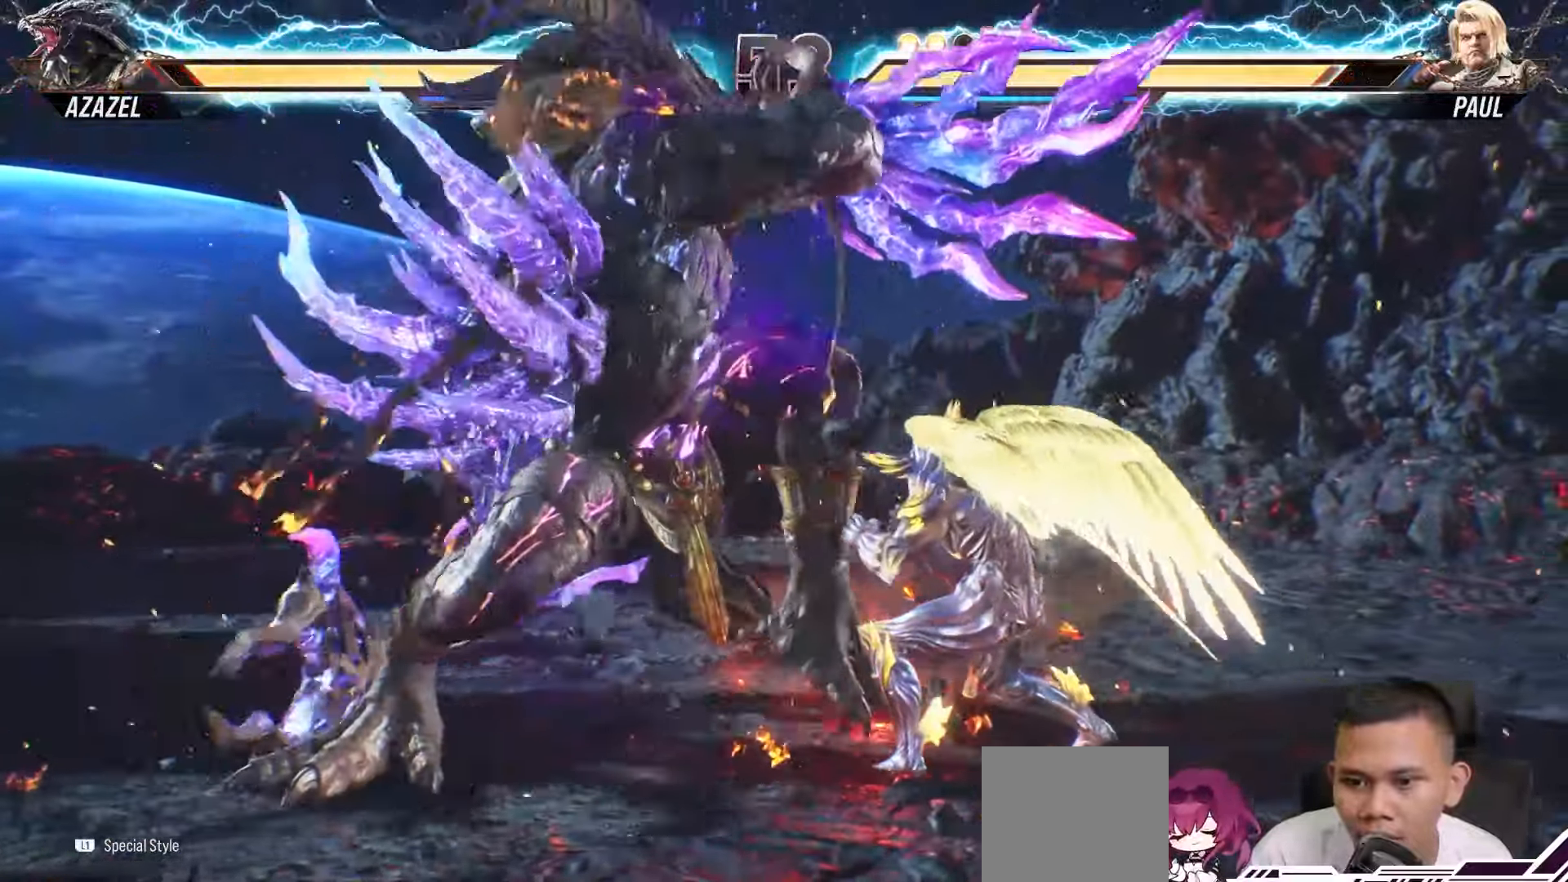
{"buttons": ["SQUARE"], "left_stick": "center", "right_stick": "center", "events": [[67, "SQUARE", "down"], [183, "SQUARE", "up"], [250, "SQUARE", "down"], [350, "SQUARE", "up"], [433, "SQUARE", "down"]]}
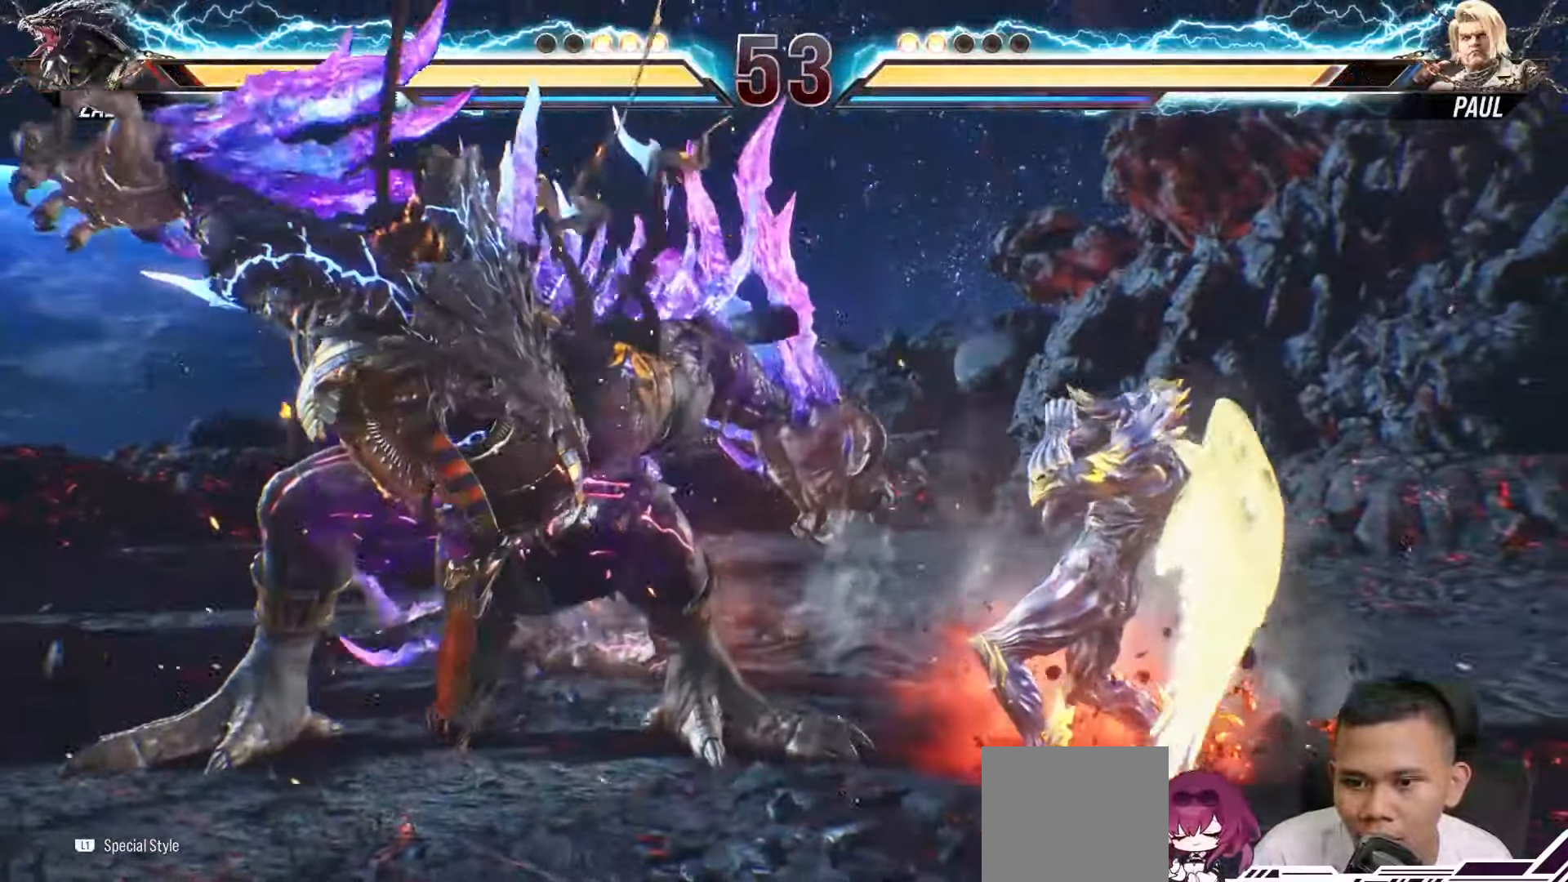
{"buttons": ["TRIANGLE"], "left_stick": "center", "right_stick": "center", "events": [[33, "SQUARE", "up"], [500, "TRIANGLE", "down"]]}
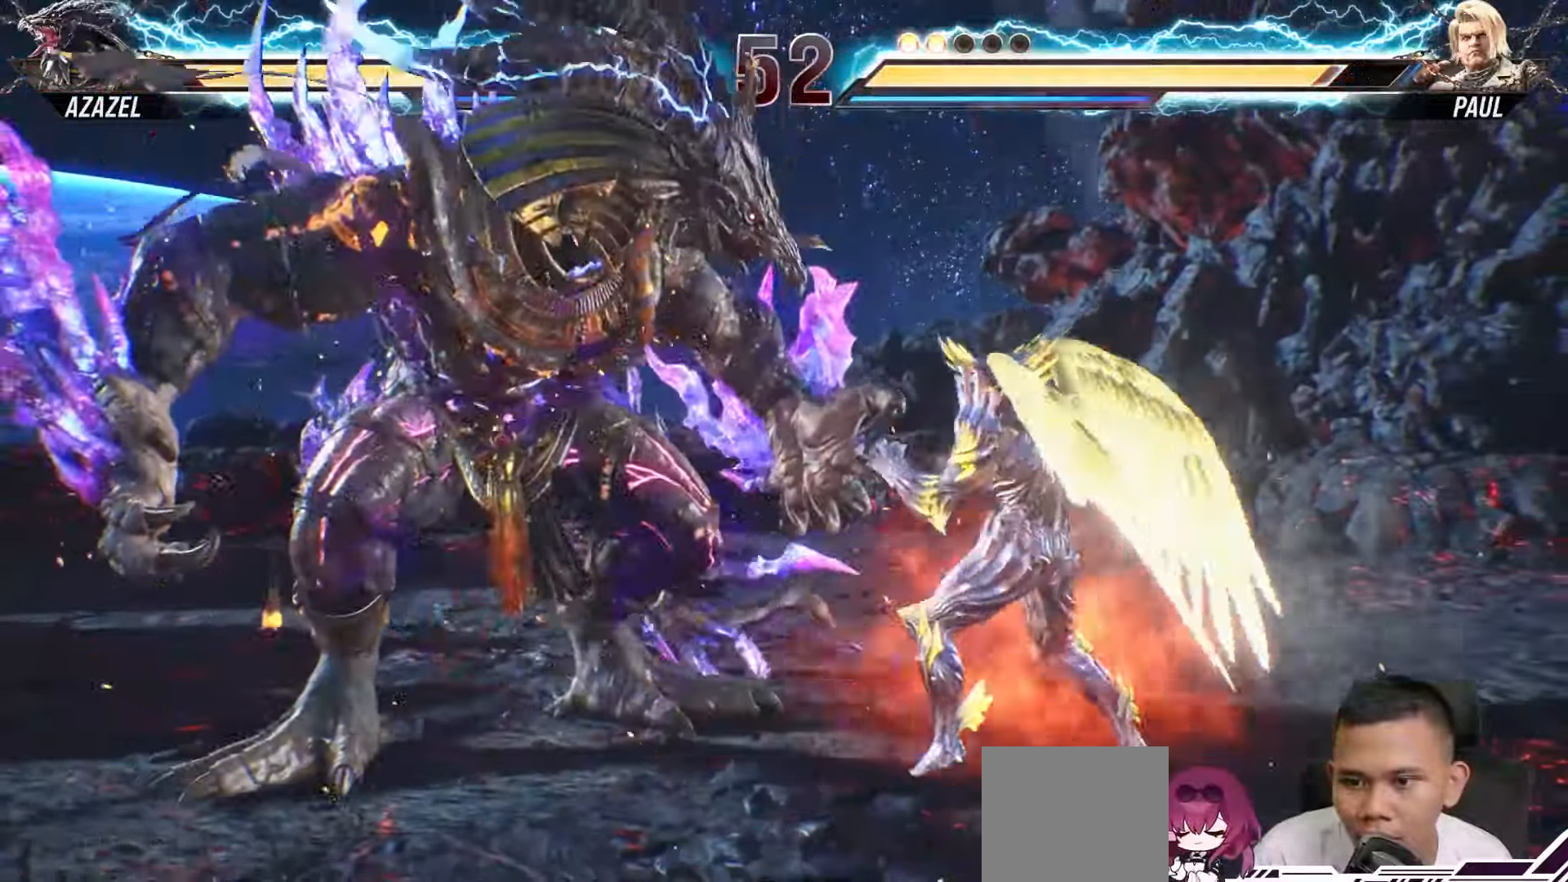
{"buttons": ["DPAD_DOWN"], "left_stick": "center", "right_stick": "center", "events": [[133, "TRIANGLE", "up"], [300, "DPAD_DOWN", "down"], [400, "CROSS", "down"], [500, "CROSS", "up"]]}
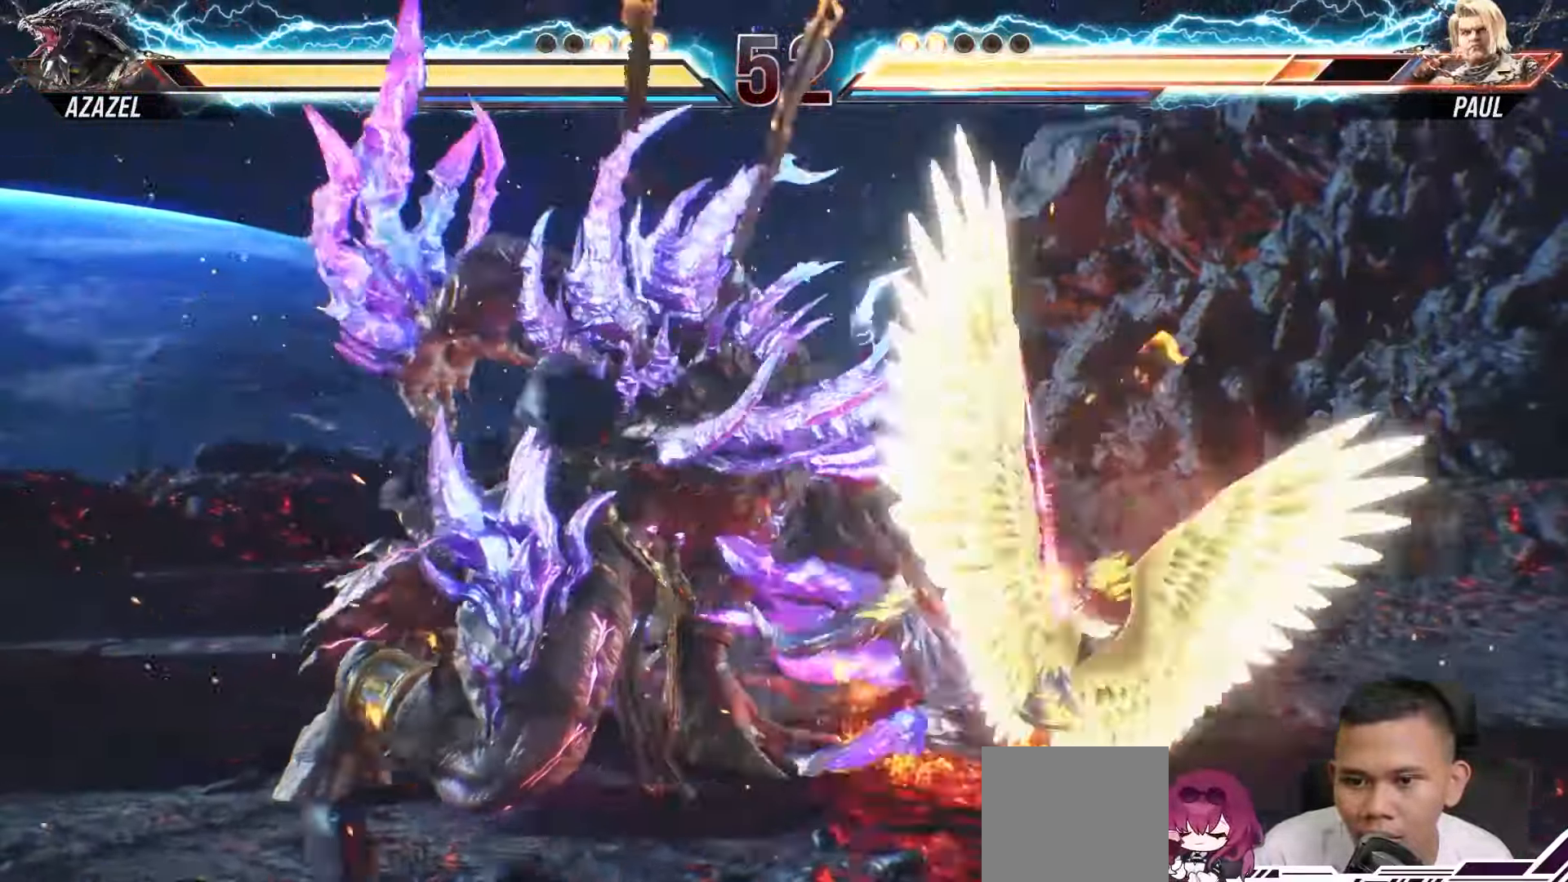
{"buttons": ["CROSS", "DPAD_DOWN"], "left_stick": "center", "right_stick": "center", "events": [[50, "CROSS", "down"], [150, "CROSS", "up"], [217, "CROSS", "down"], [333, "CROSS", "up"], [400, "CROSS", "down"]]}
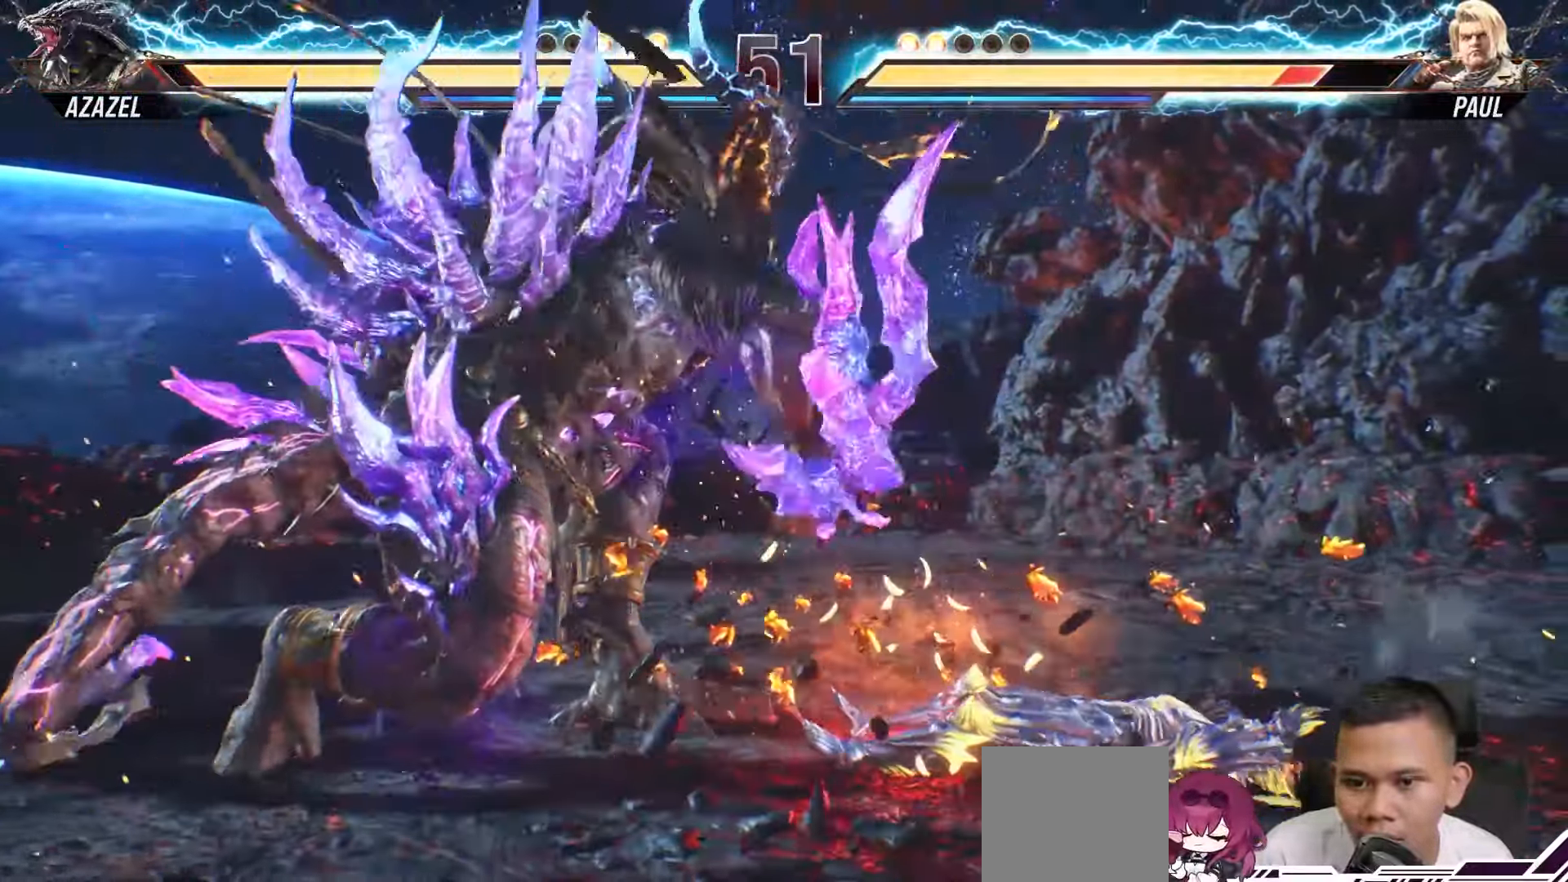
{"buttons": [], "left_stick": "center", "right_stick": "center", "events": [[17, "CROSS", "up"], [67, "CROSS", "down"], [183, "CROSS", "up"], [217, "DPAD_DOWN", "up"]]}
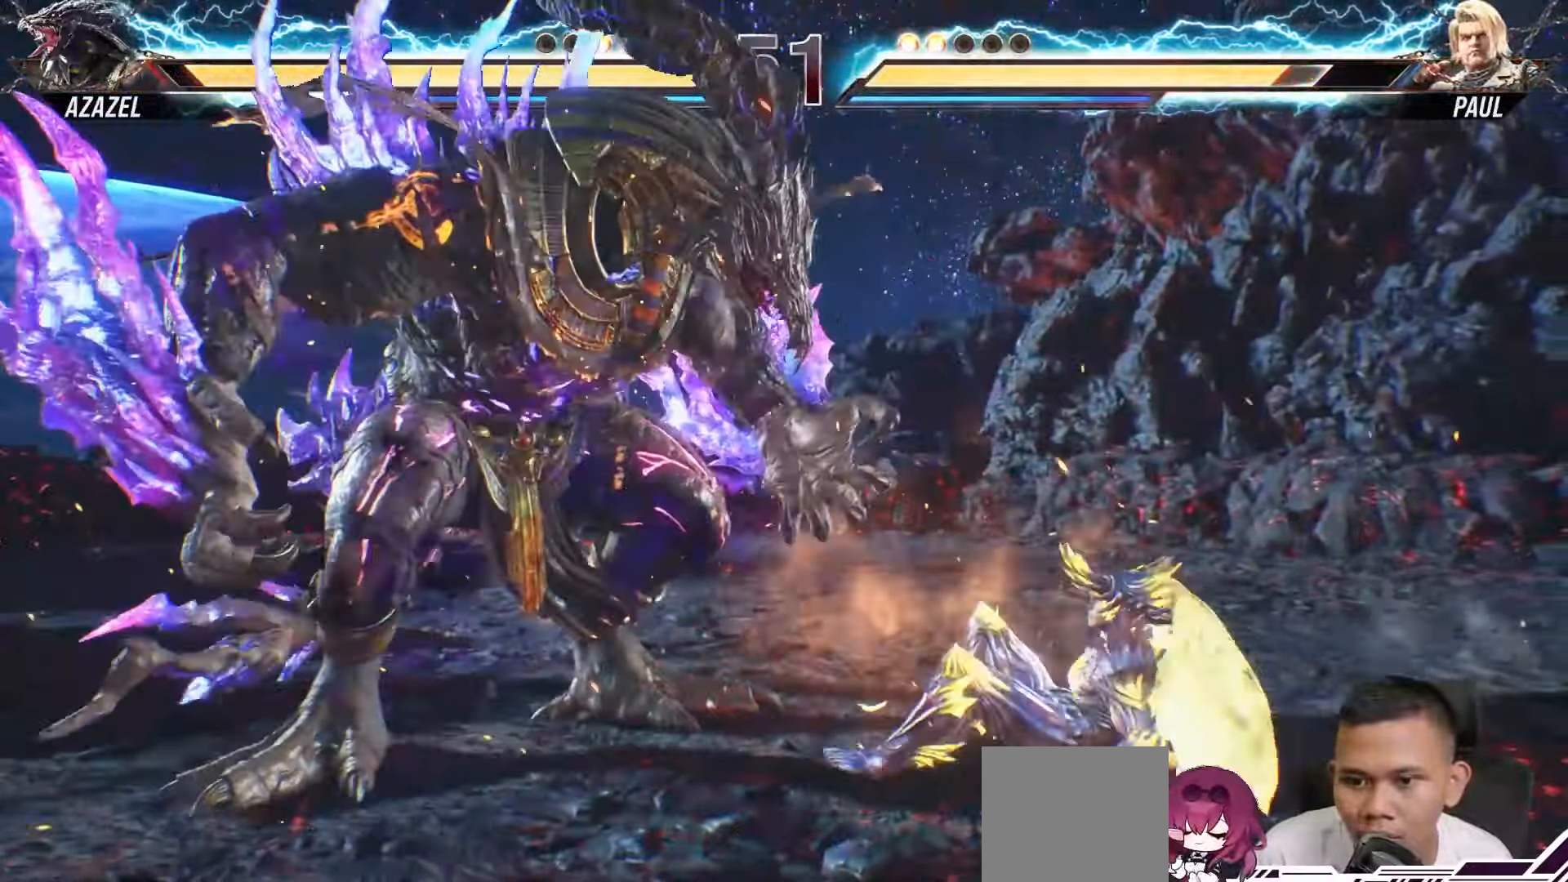
{"buttons": ["L2"], "left_stick": "center", "right_stick": "center", "events": [[150, "TRIANGLE", "down"], [283, "TRIANGLE", "up"], [417, "L2", "down"]]}
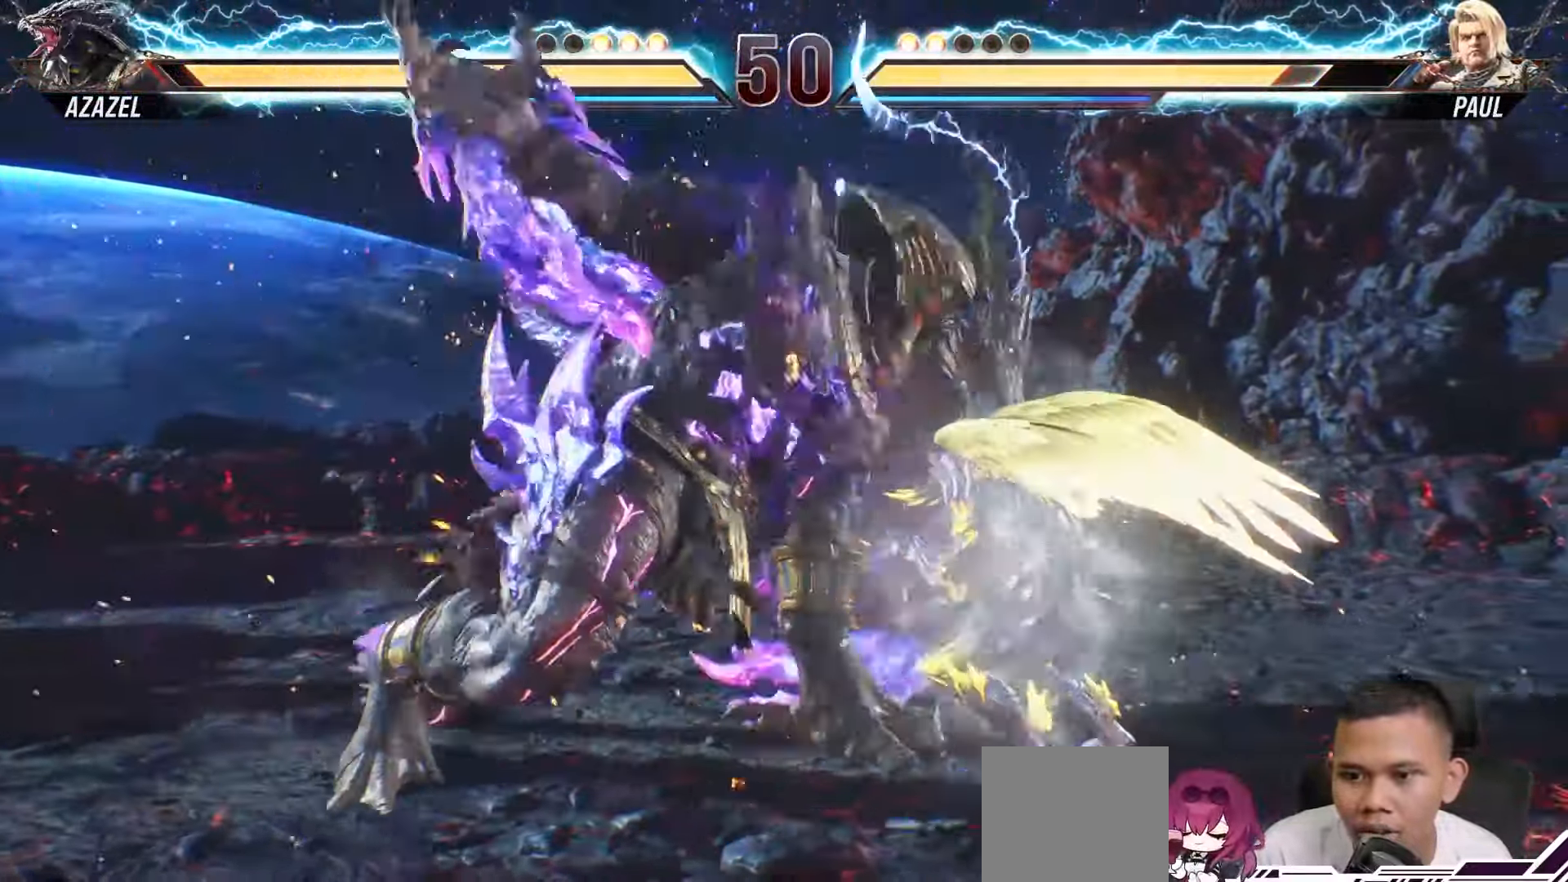
{"buttons": ["L2"], "left_stick": "center", "right_stick": "center", "events": [[50, "L2", "up"], [117, "L2", "down"], [233, "L2", "up"], [300, "L2", "down"], [400, "L2", "up"], [467, "L2", "down"]]}
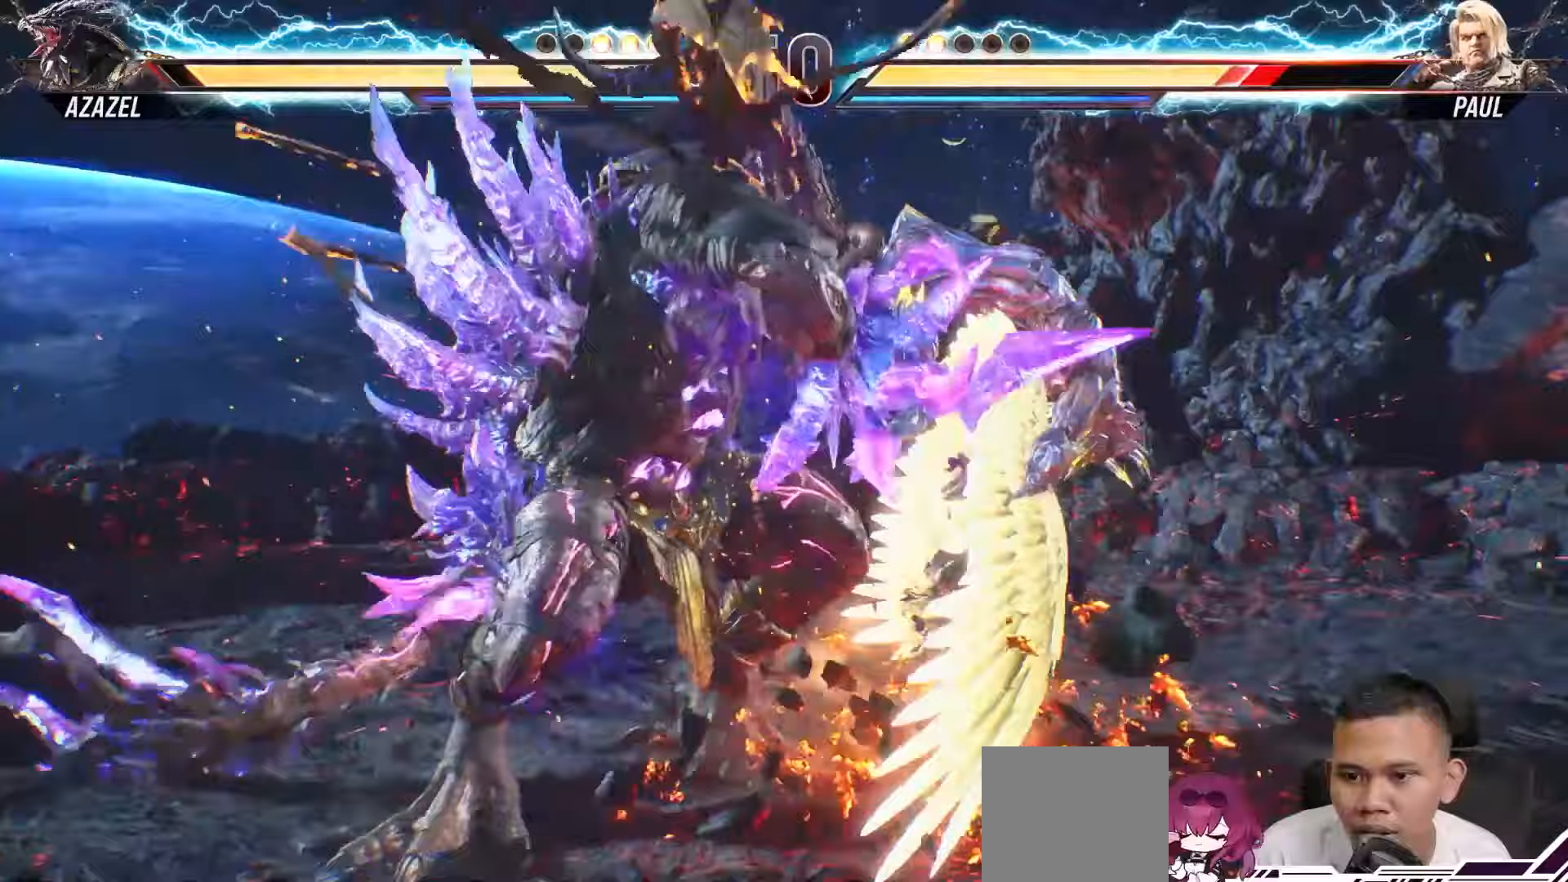
{"buttons": ["L2"], "left_stick": "center", "right_stick": "center", "events": [[67, "L2", "up"], [150, "L2", "down"], [250, "L2", "up"], [317, "L2", "down"], [417, "L2", "up"], [483, "L2", "down"]]}
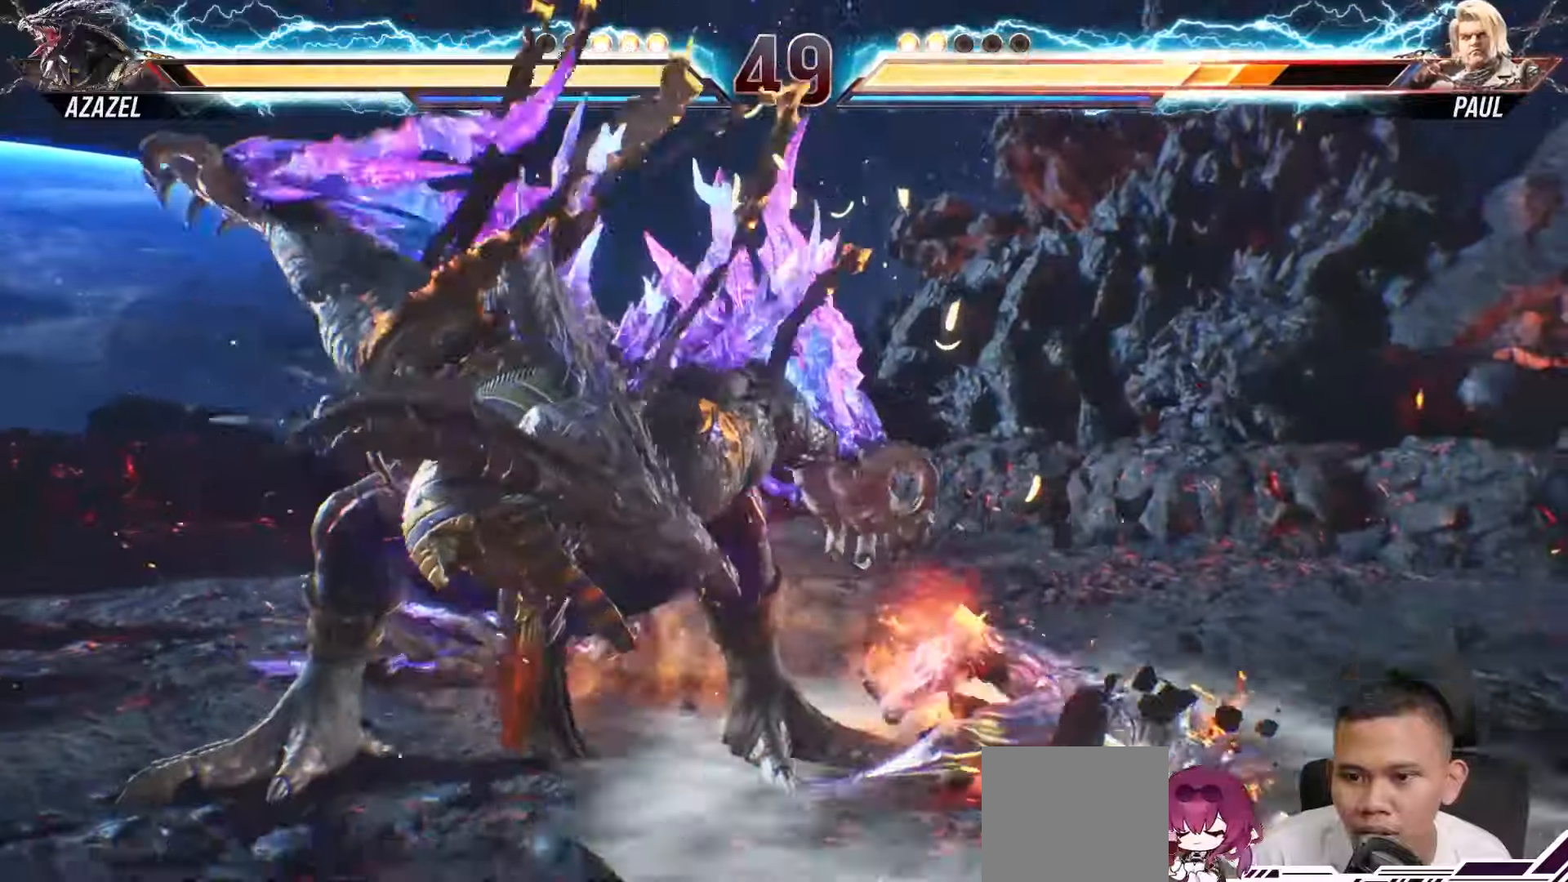
{"buttons": [], "left_stick": "center", "right_stick": "center", "events": [[100, "L2", "up"], [200, "L2", "down"], [250, "L2", "up"], [367, "DPAD_RIGHT", "down"], [450, "DPAD_RIGHT", "up"]]}
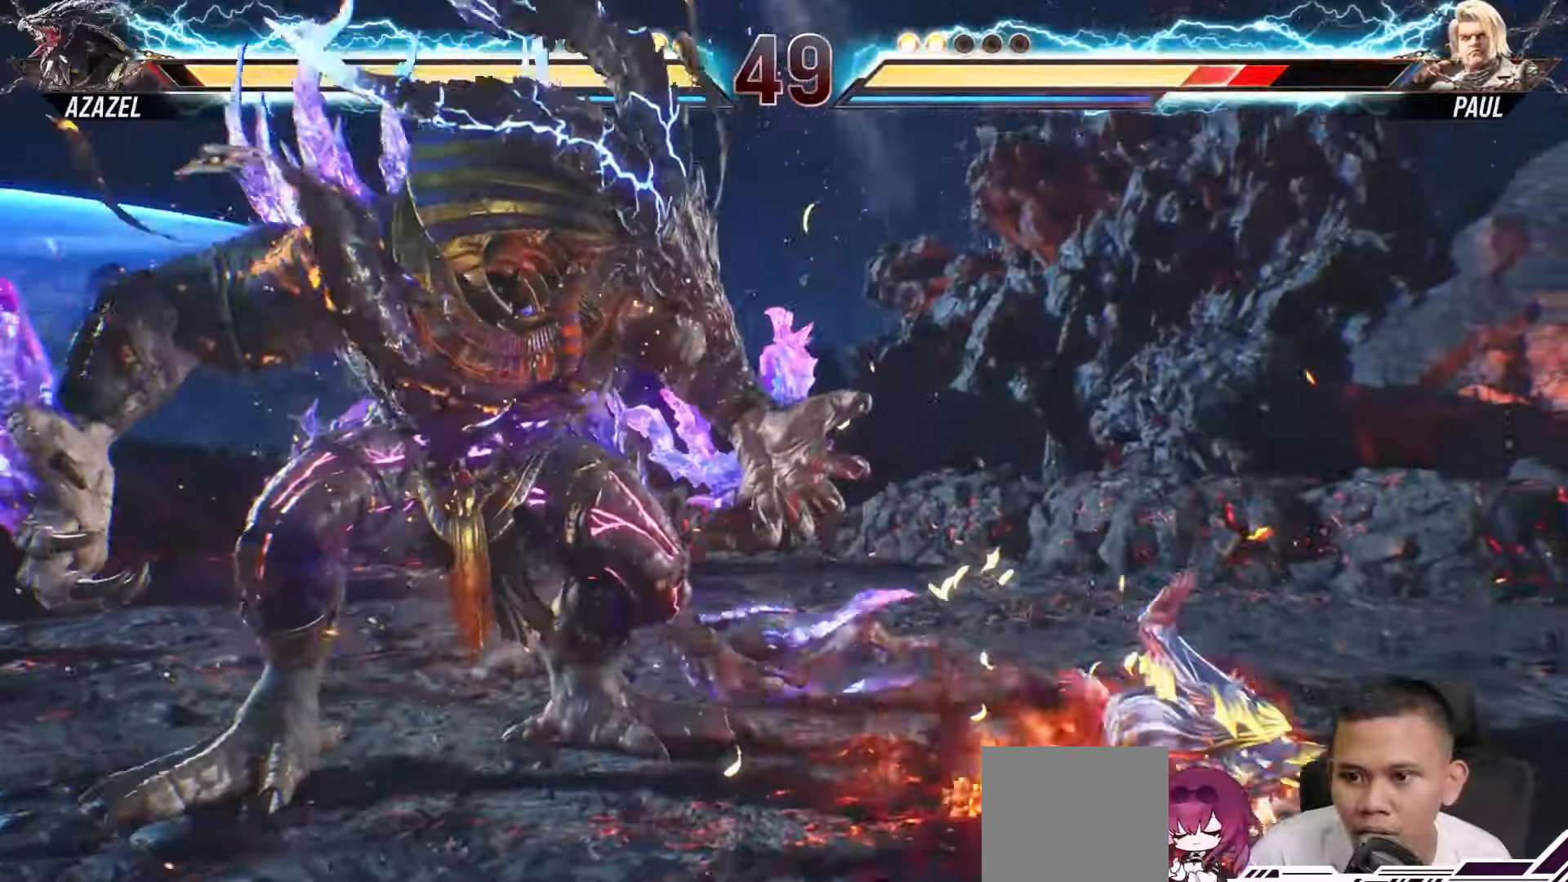
{"buttons": ["TRIANGLE", "DPAD_LEFT"], "left_stick": "center", "right_stick": "center", "events": [[33, "DPAD_RIGHT", "down"], [117, "DPAD_RIGHT", "up"], [233, "TRIANGLE", "down"], [250, "DPAD_LEFT", "down"], [367, "TRIANGLE", "up"], [433, "TRIANGLE", "down"]]}
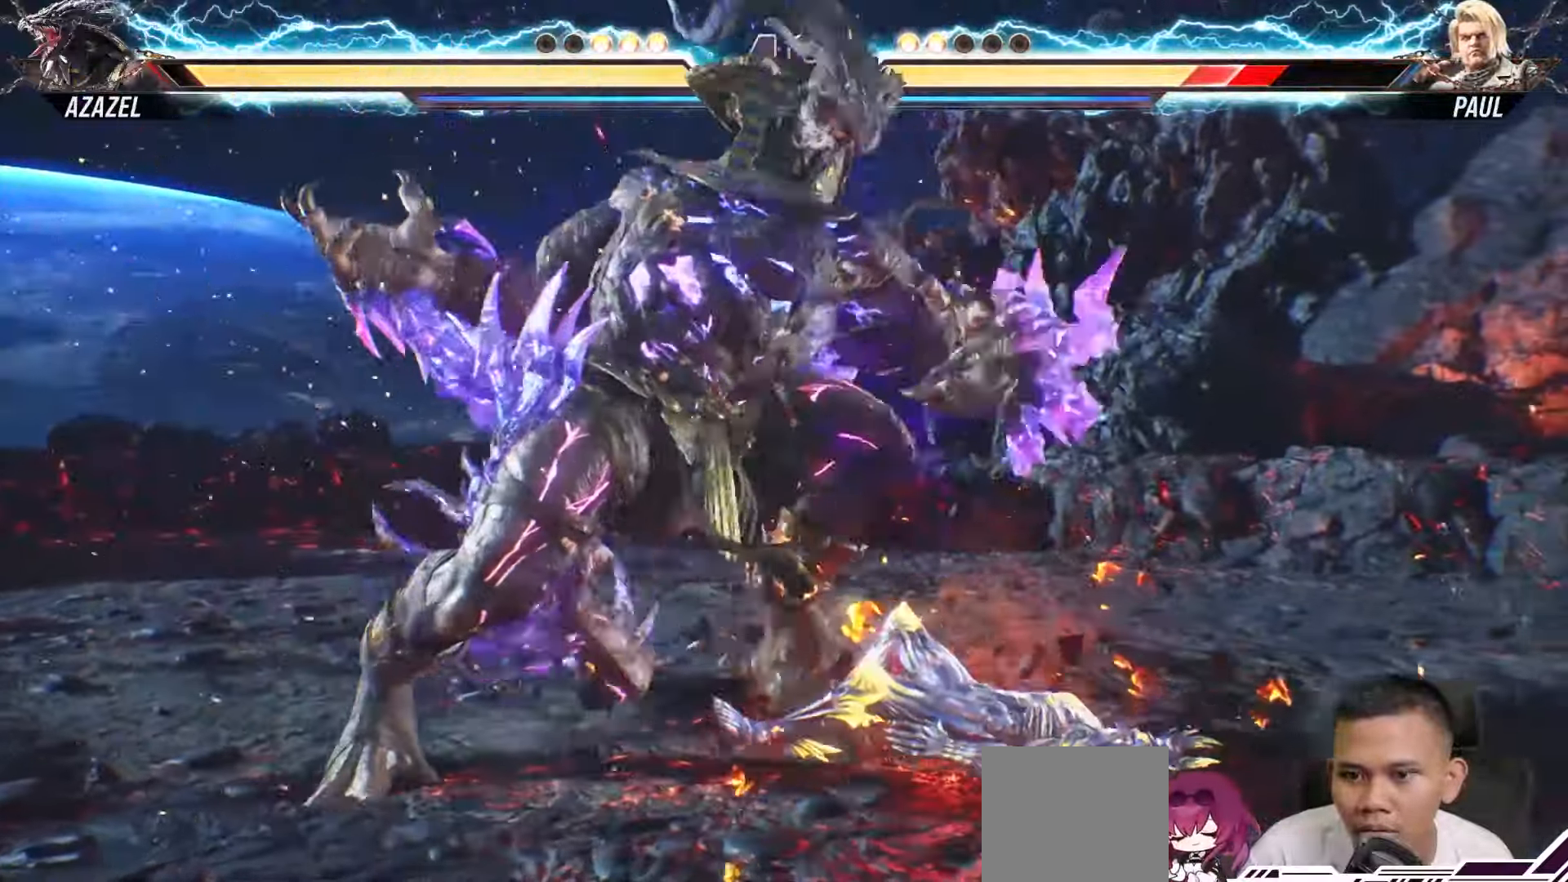
{"buttons": ["TRIANGLE", "DPAD_LEFT"], "left_stick": "center", "right_stick": "center", "events": [[33, "TRIANGLE", "up"], [100, "TRIANGLE", "down"], [217, "TRIANGLE", "up"], [300, "TRIANGLE", "down"], [400, "TRIANGLE", "up"], [467, "TRIANGLE", "down"]]}
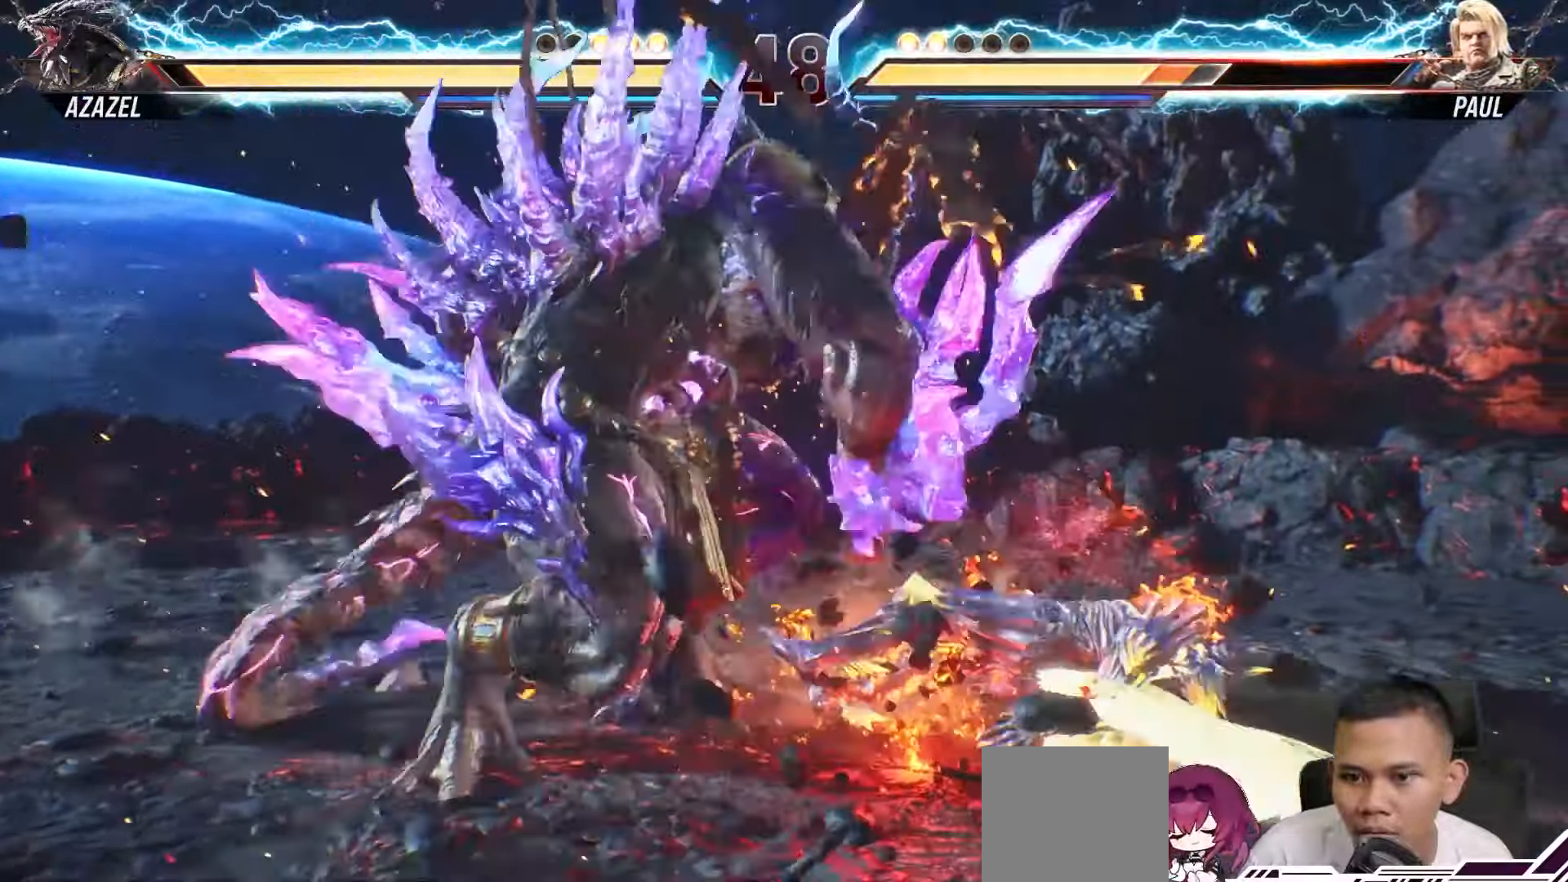
{"buttons": ["DPAD_LEFT"], "left_stick": "center", "right_stick": "center", "events": [[83, "TRIANGLE", "up"], [150, "TRIANGLE", "down"], [267, "TRIANGLE", "up"], [333, "TRIANGLE", "down"], [433, "TRIANGLE", "up"]]}
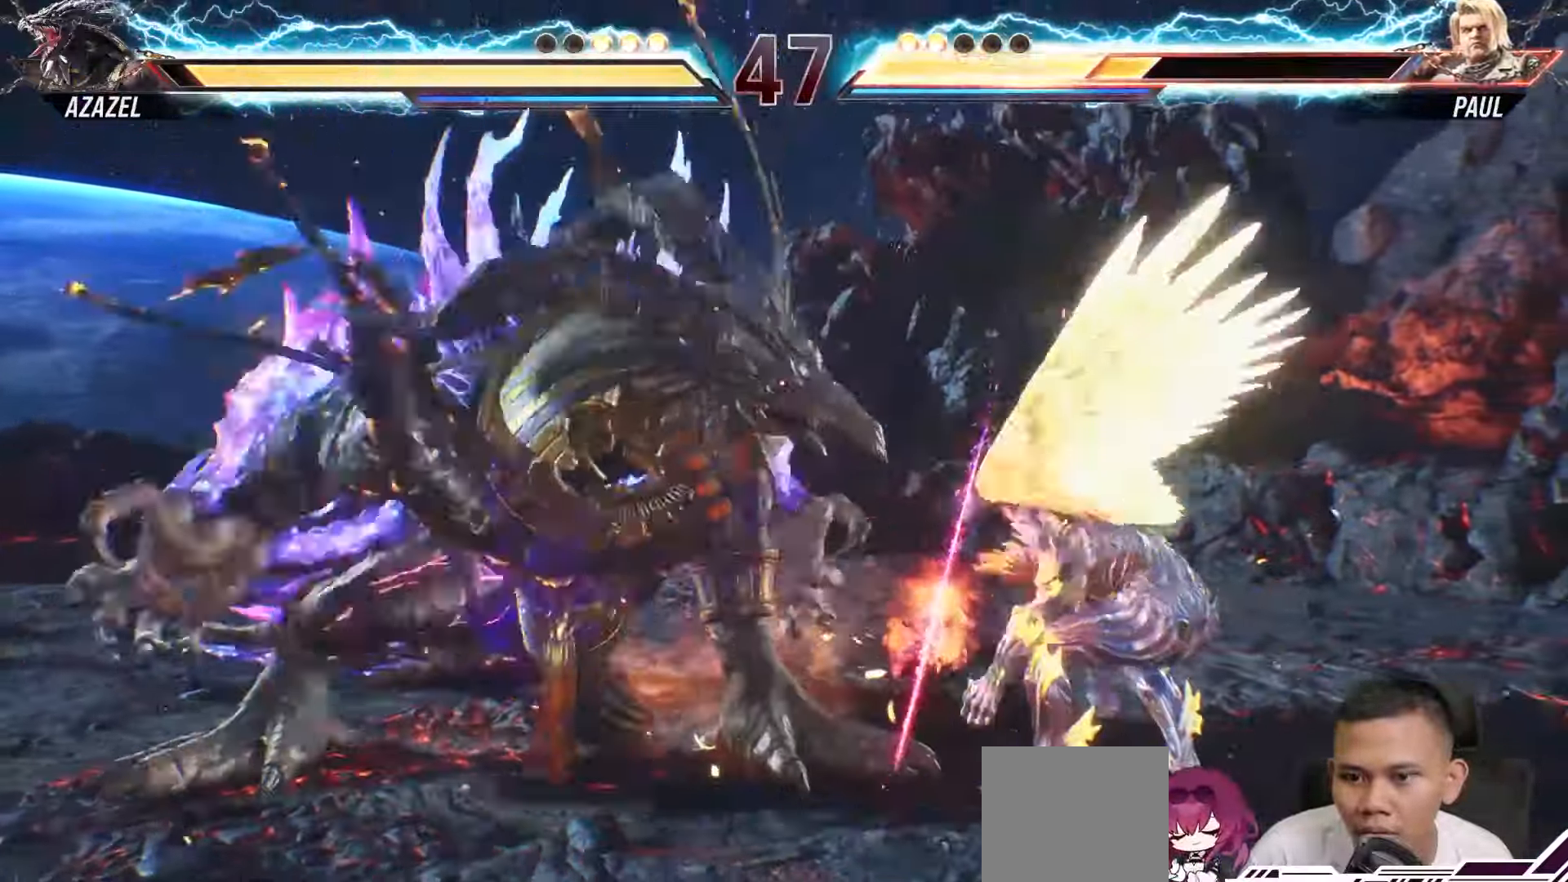
{"buttons": [], "left_stick": "center", "right_stick": "center", "events": [[17, "TRIANGLE", "down"], [117, "TRIANGLE", "up"], [233, "DPAD_LEFT", "up"]]}
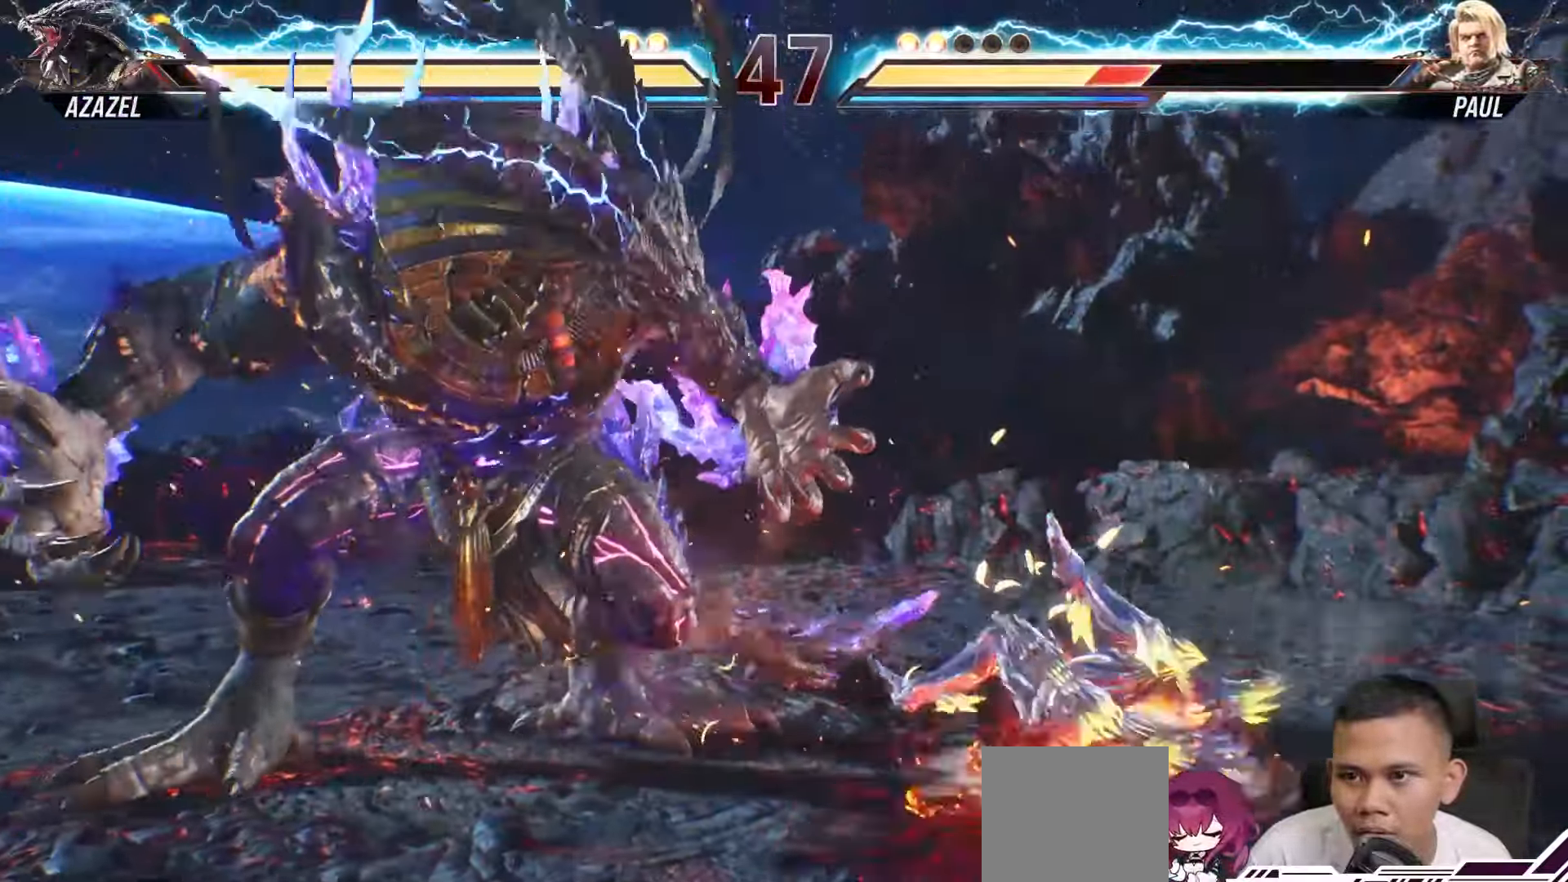
{"buttons": ["TRIANGLE", "DPAD_RIGHT"], "left_stick": "center", "right_stick": "center", "events": [[33, "DPAD_LEFT", "down"], [133, "TRIANGLE", "down"], [250, "TRIANGLE", "up"], [300, "DPAD_LEFT", "up"], [300, "DPAD_UP", "down"], [333, "DPAD_RIGHT", "down"], [333, "TRIANGLE", "down"], [367, "TRIANGLE", "up"], [433, "DPAD_UP", "up"], [450, "TRIANGLE", "down"]]}
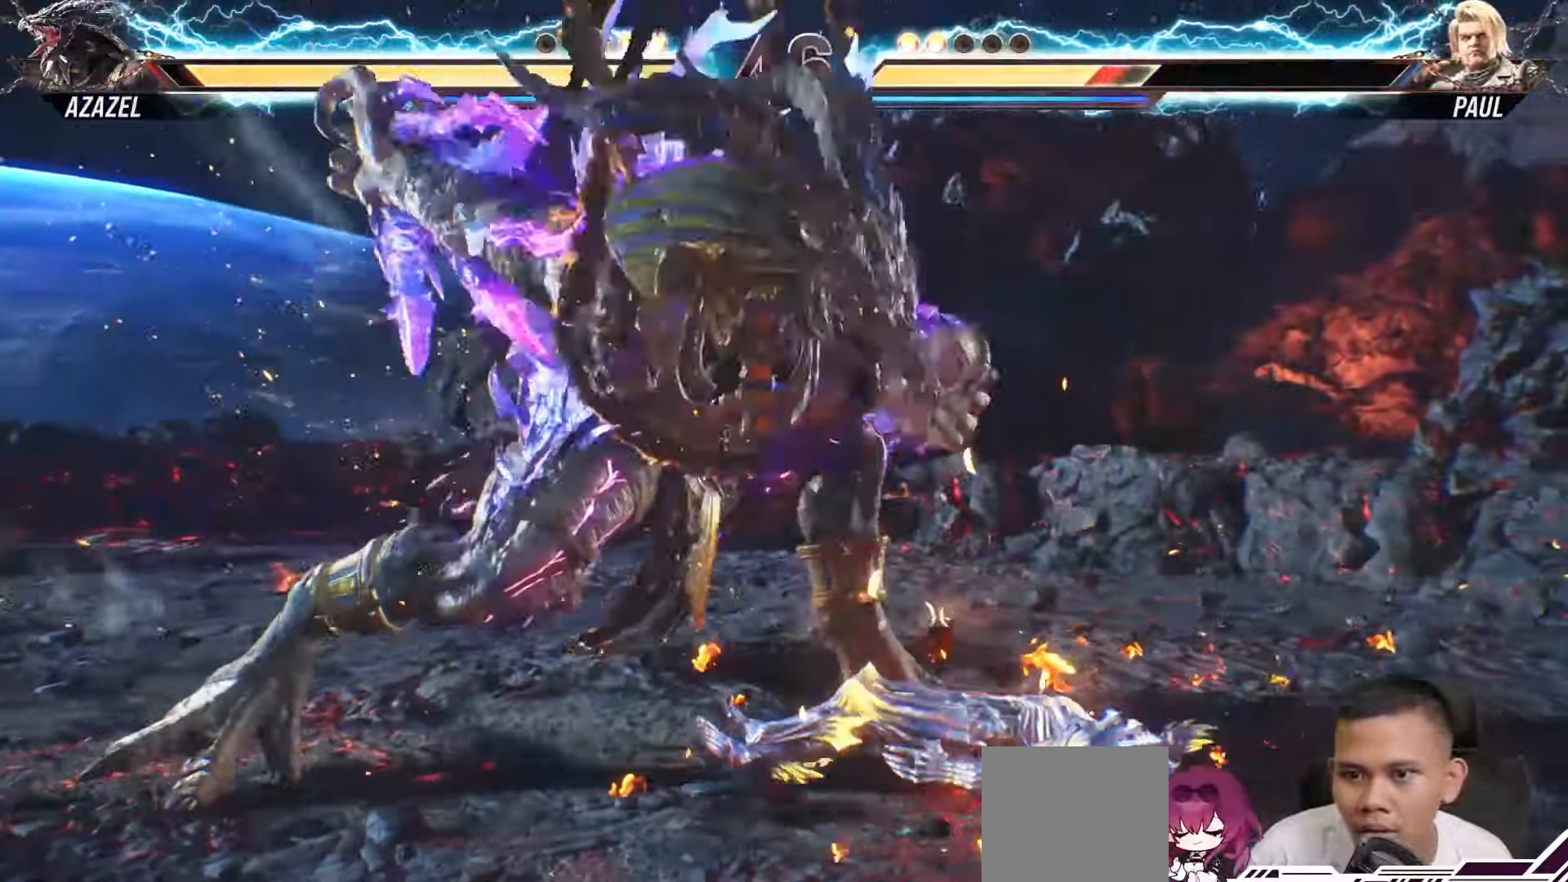
{"buttons": ["TRIANGLE", "DPAD_RIGHT"], "left_stick": "center", "right_stick": "center", "events": [[50, "TRIANGLE", "up"], [117, "TRIANGLE", "down"], [217, "TRIANGLE", "up"], [283, "TRIANGLE", "down"], [400, "TRIANGLE", "up"], [483, "TRIANGLE", "down"]]}
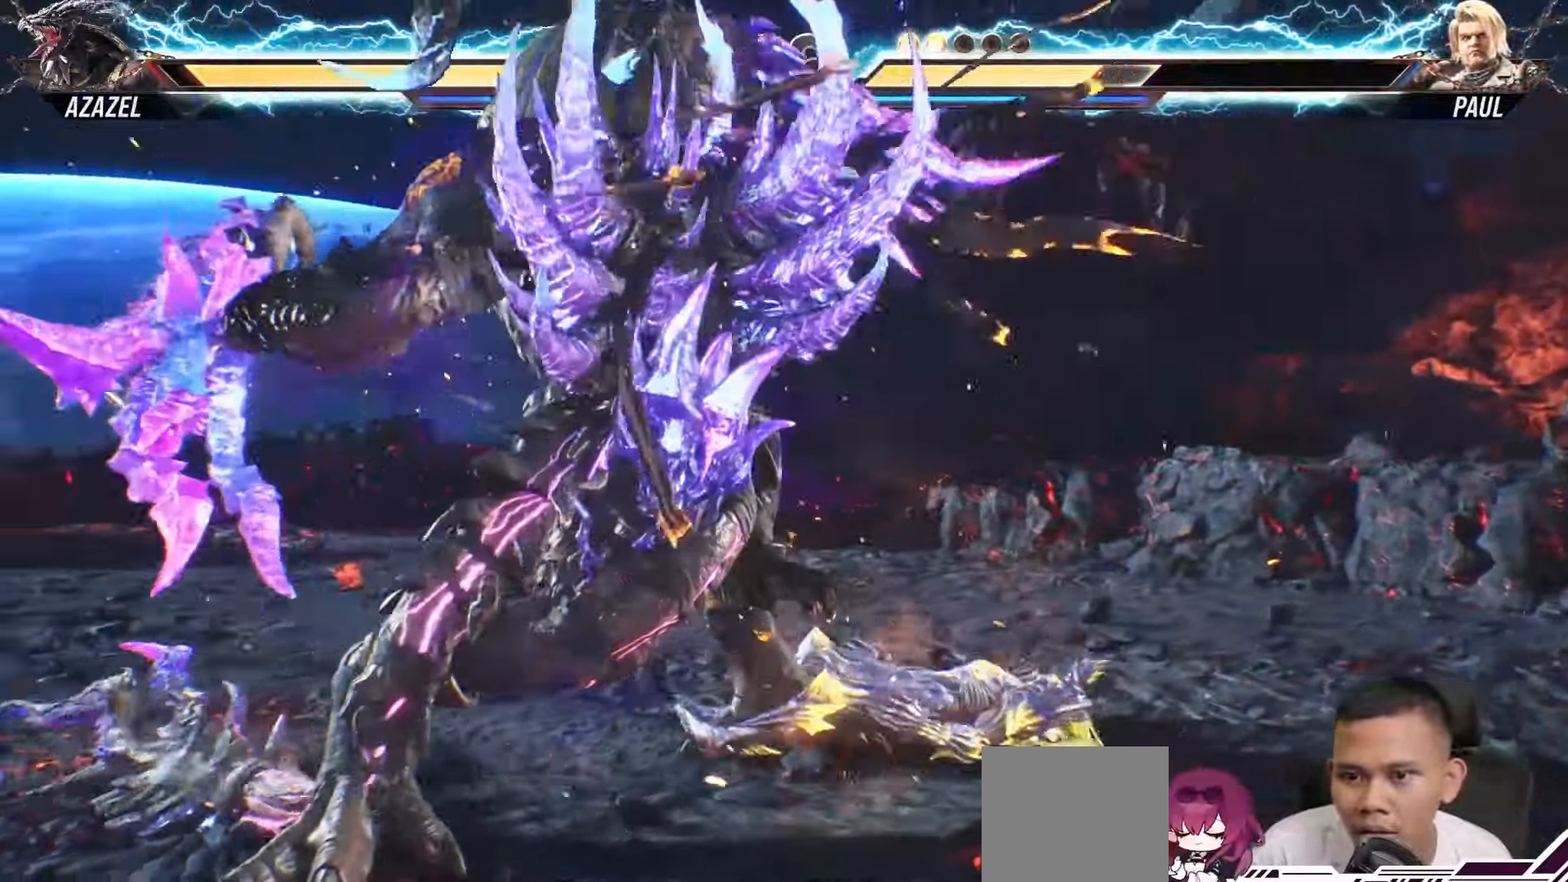
{"buttons": ["DPAD_LEFT"], "left_stick": "center", "right_stick": "center", "events": [[100, "TRIANGLE", "up"], [250, "DPAD_RIGHT", "up"], [433, "DPAD_LEFT", "down"]]}
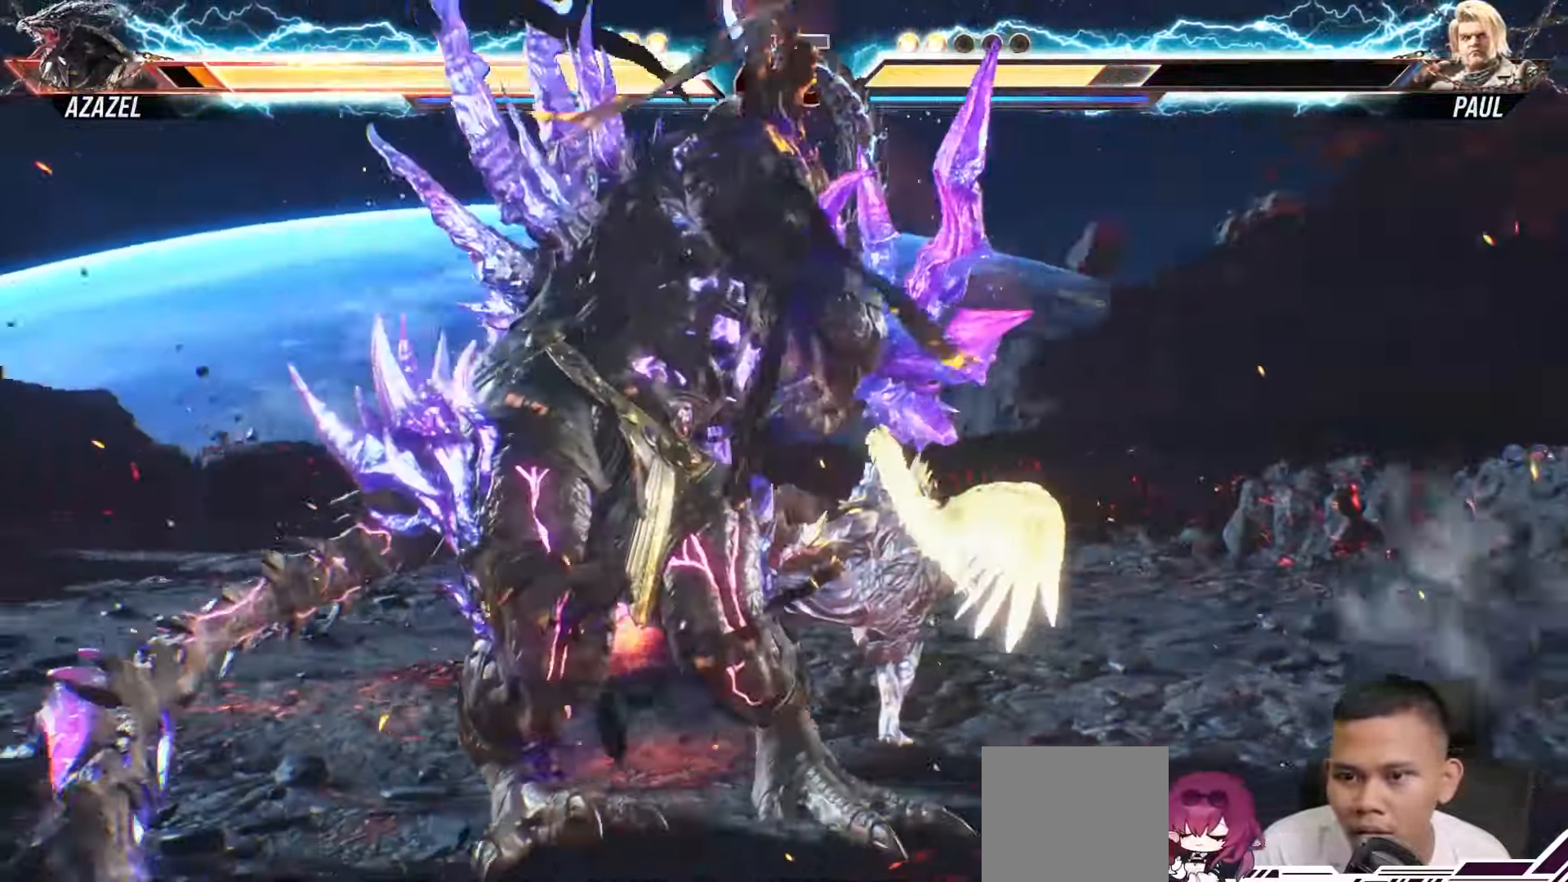
{"buttons": ["TRIANGLE", "DPAD_RIGHT"], "left_stick": "center", "right_stick": "center", "events": [[67, "DPAD_LEFT", "up"], [133, "DPAD_LEFT", "down"], [233, "DPAD_LEFT", "up"], [367, "DPAD_RIGHT", "down"], [450, "TRIANGLE", "down"]]}
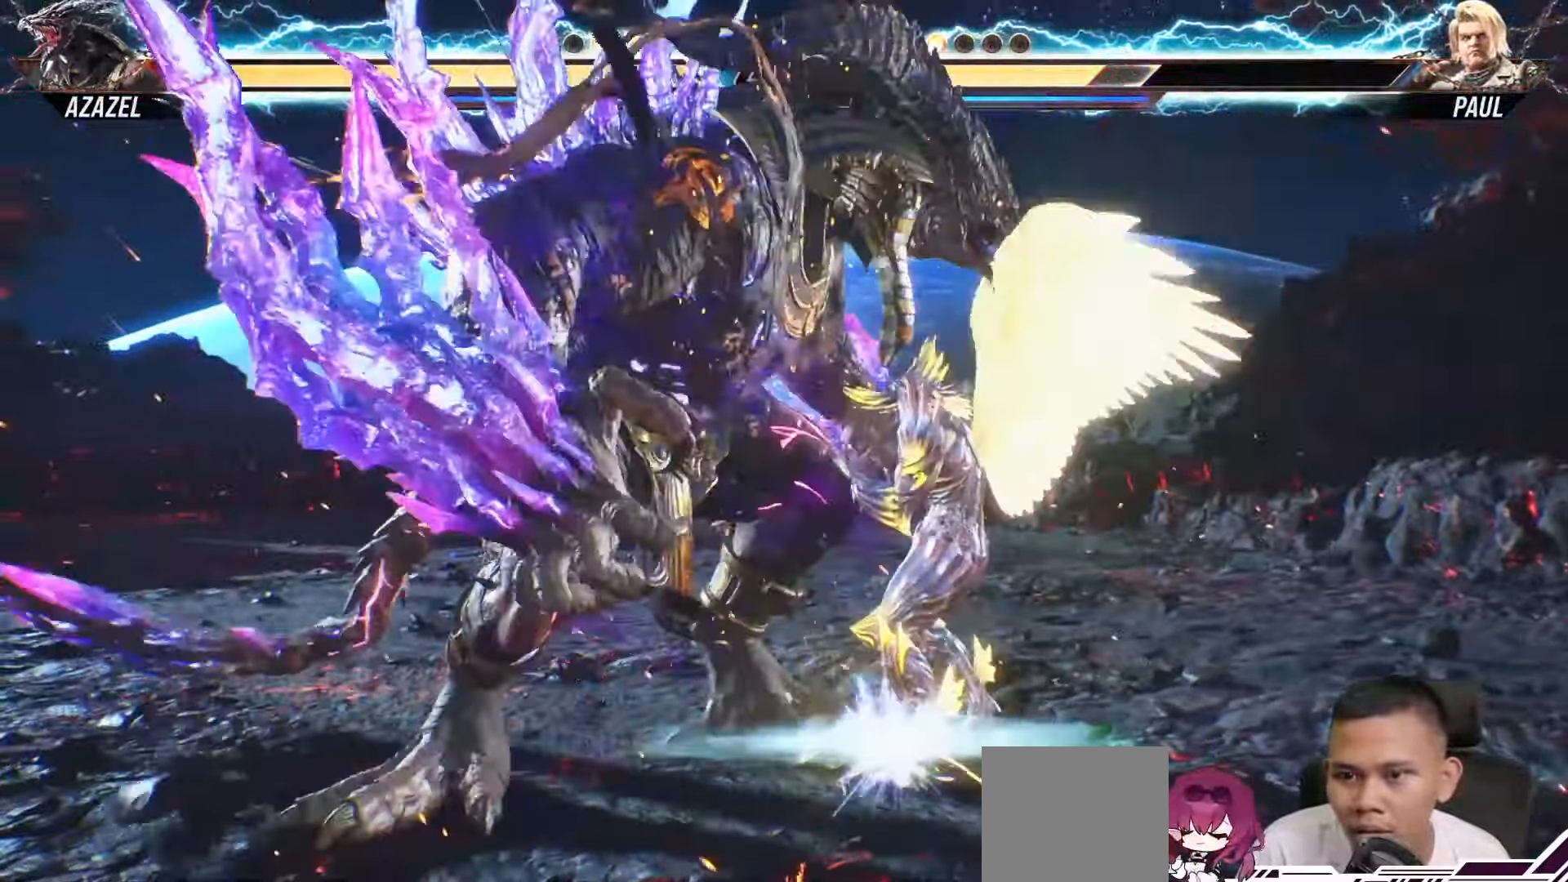
{"buttons": ["TRIANGLE", "DPAD_RIGHT"], "left_stick": "center", "right_stick": "center", "events": []}
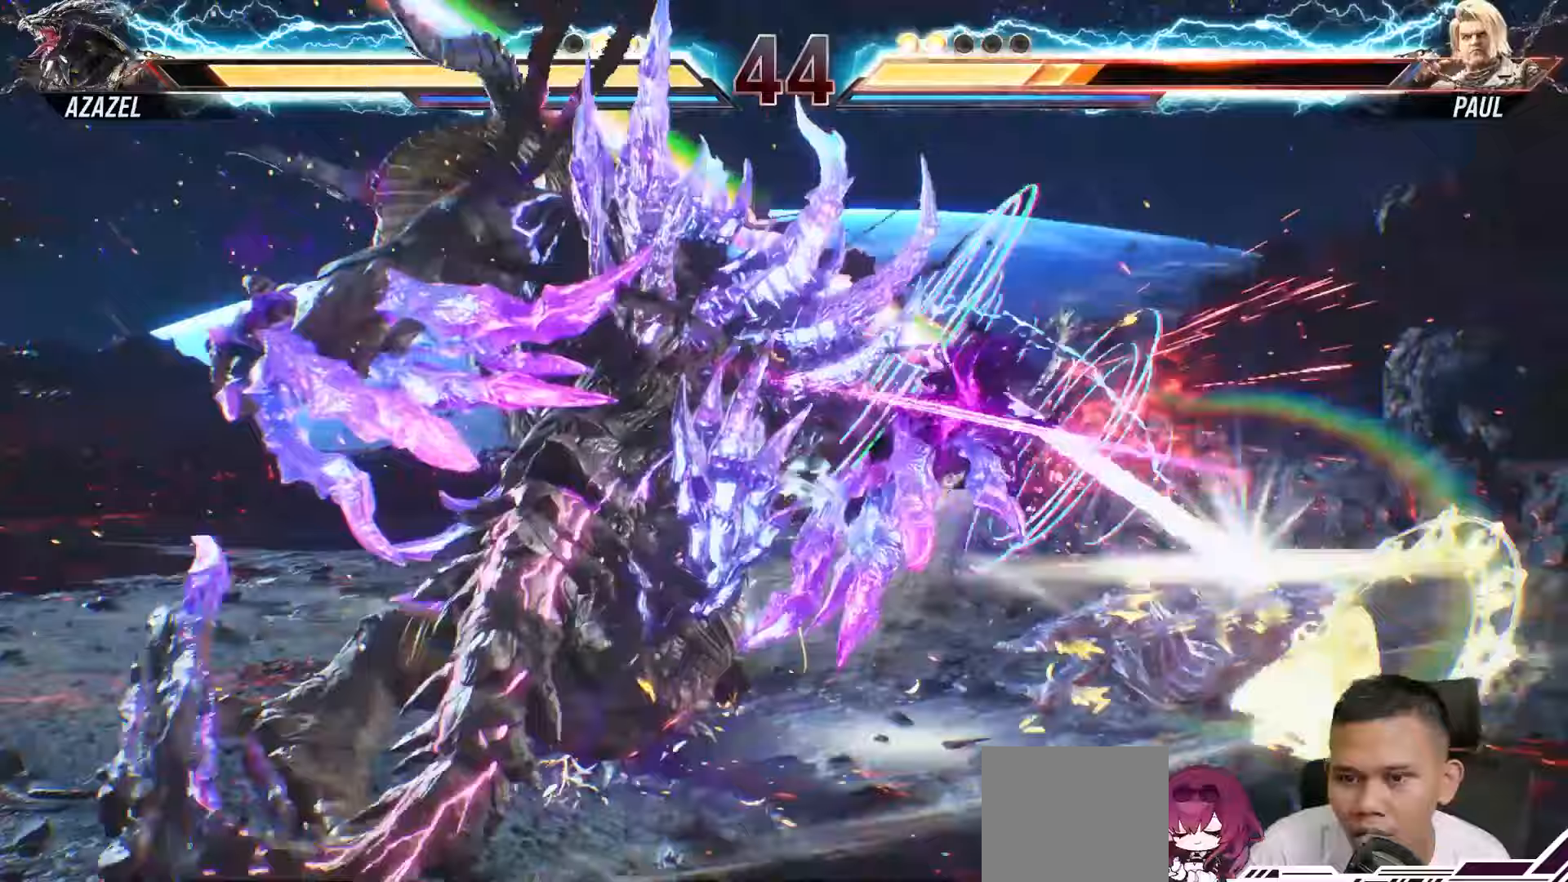
{"buttons": ["DPAD_RIGHT"], "left_stick": "center", "right_stick": "center", "events": [[300, "TRIANGLE", "up"]]}
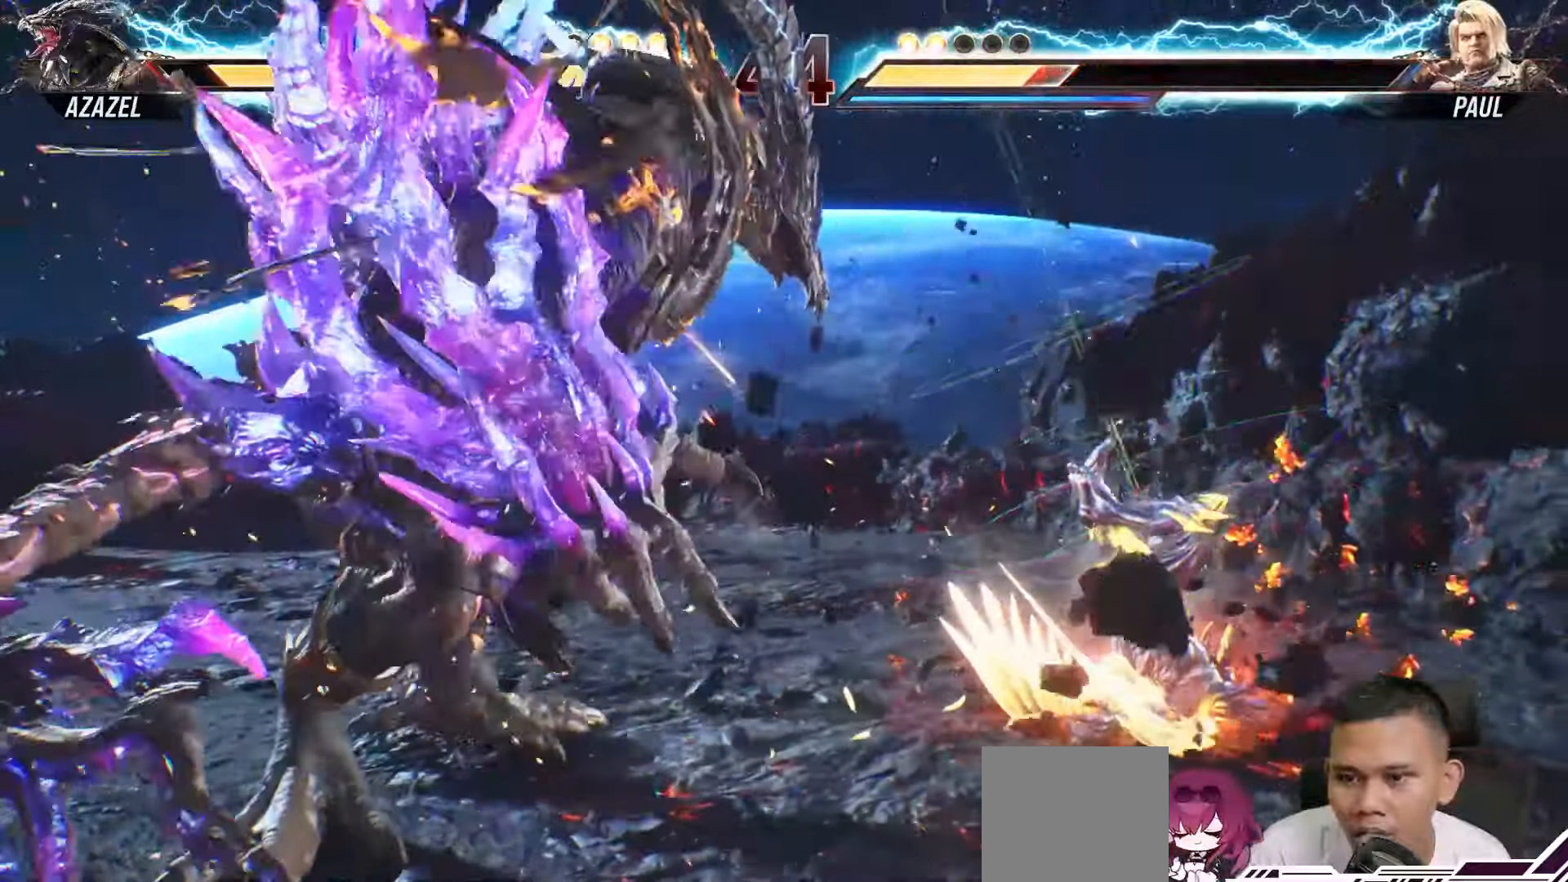
{"buttons": [], "left_stick": "center", "right_stick": "center", "events": [[433, "DPAD_RIGHT", "up"]]}